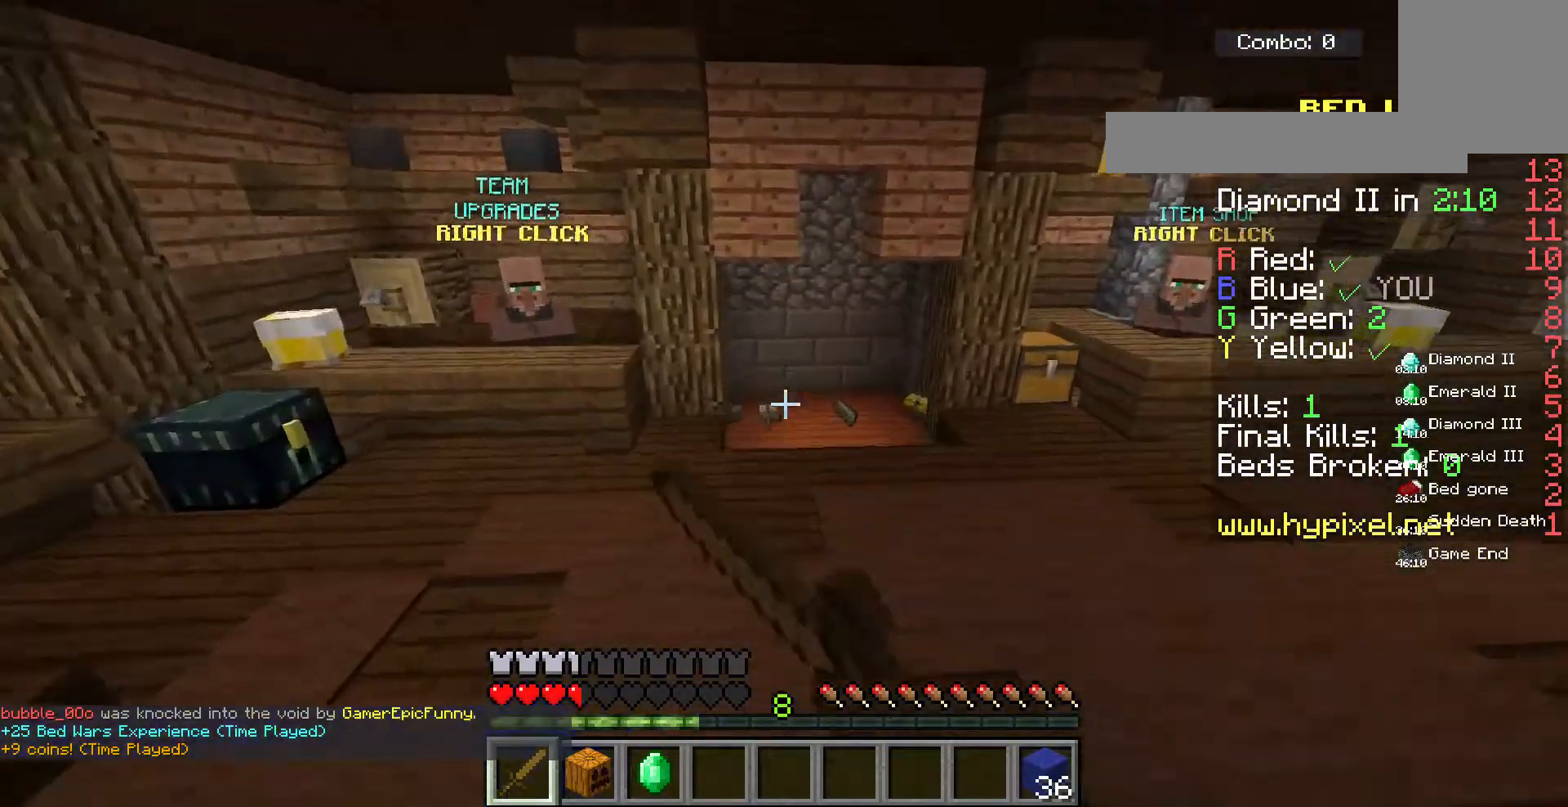
Gameplay with keyboard and mouse; each line is a JSON object with the keys and mouse buttons held at the frame after it. "events" lists presses ("down") and releases ("up") of "a", "d", "s", "space", "w", "mouse_left" and "mouse_right" between this image and that frame as [ms after this image, input, new state], when the widget could be followed in between. "mouse_left", "mouse_right" = the "left", "right" buttons of the "mouse" list. No other keys are recorded. Fast repeated clicks can show as one long hold. Mouse movement is not recorded.
{"keys": ["w"], "mouse": ["left"], "events": []}
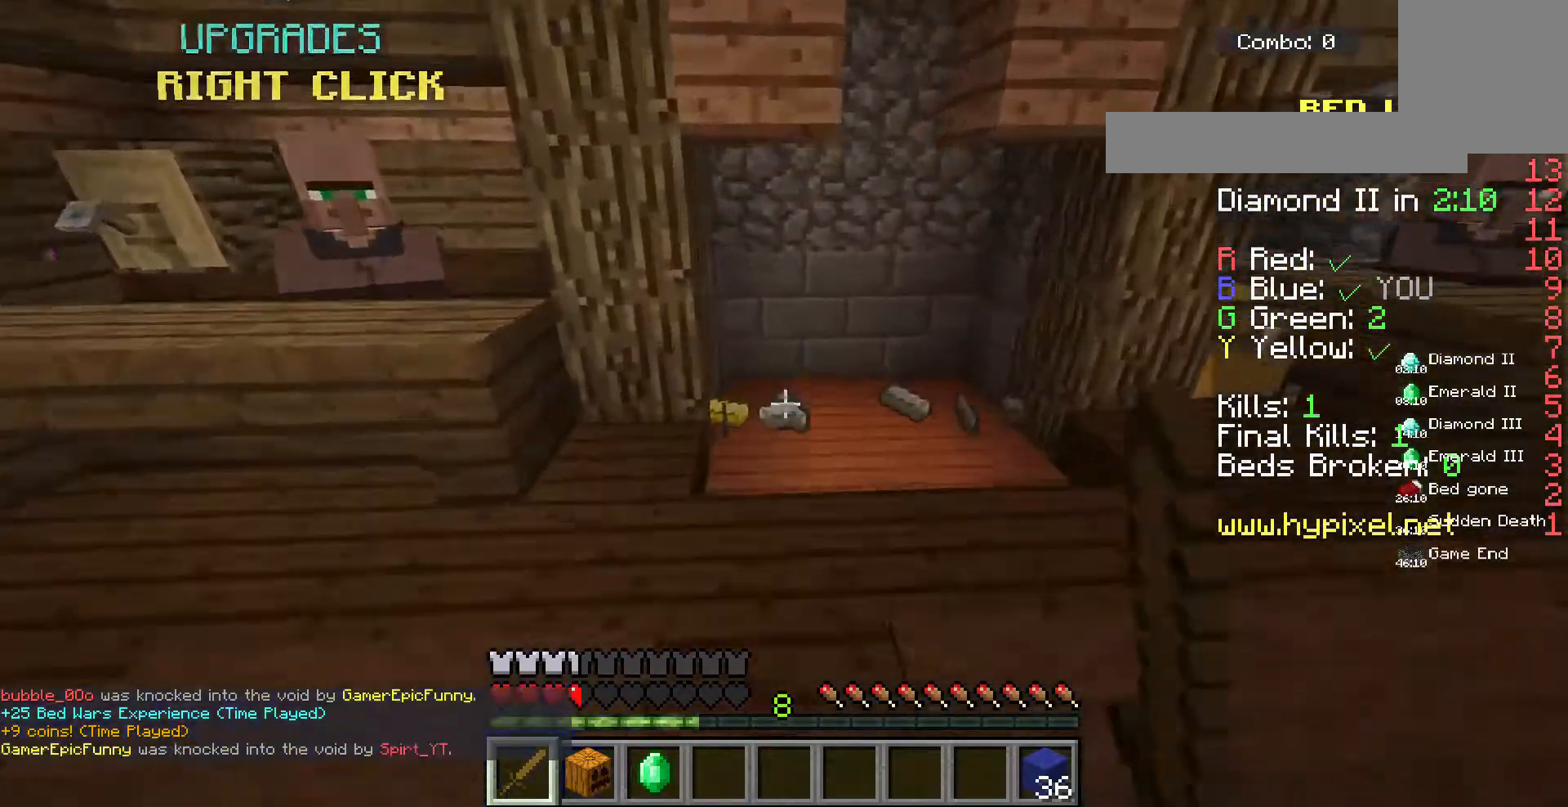
{"keys": ["w"], "mouse": ["left"], "events": [[267, "mouse_left", "up"], [333, "mouse_left", "down"]]}
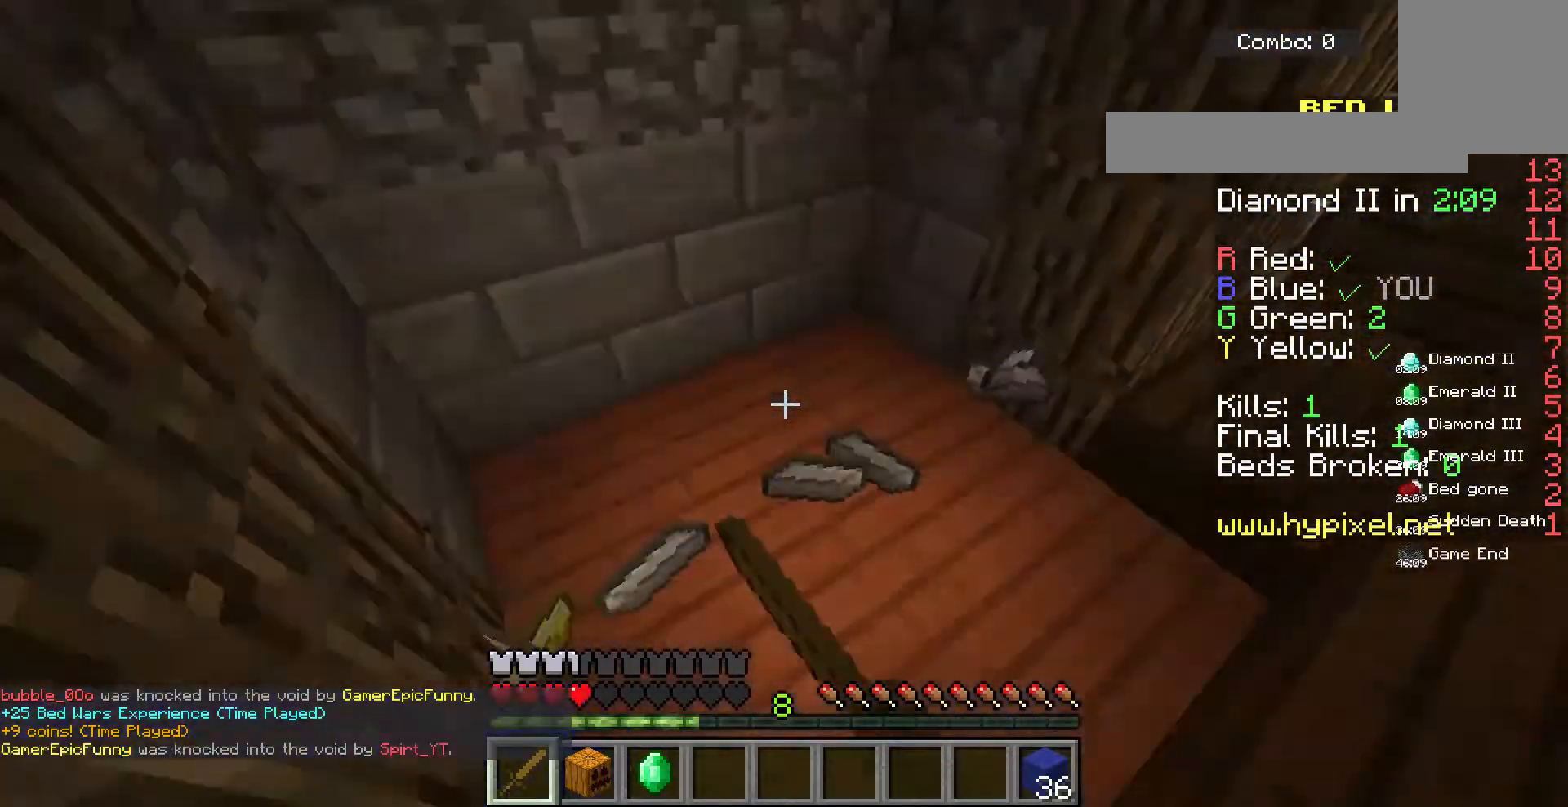
{"keys": ["d", "w"], "mouse": ["left"], "events": [[67, "a", "down"], [467, "a", "up"], [500, "d", "down"]]}
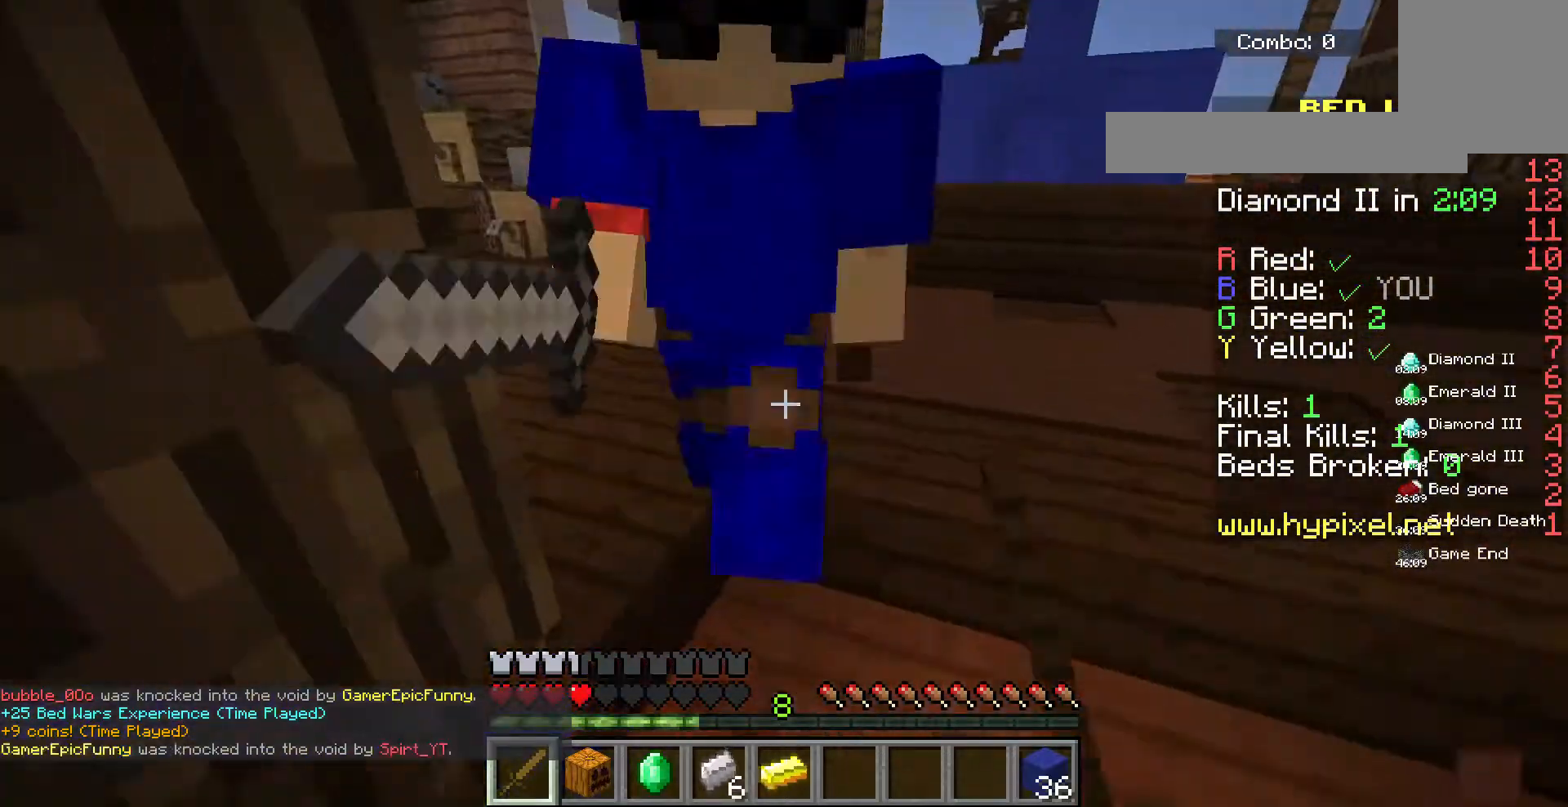
{"keys": ["d", "w"], "mouse": [], "events": [[167, "mouse_left", "up"], [200, "mouse_left", "down"], [367, "mouse_left", "up"]]}
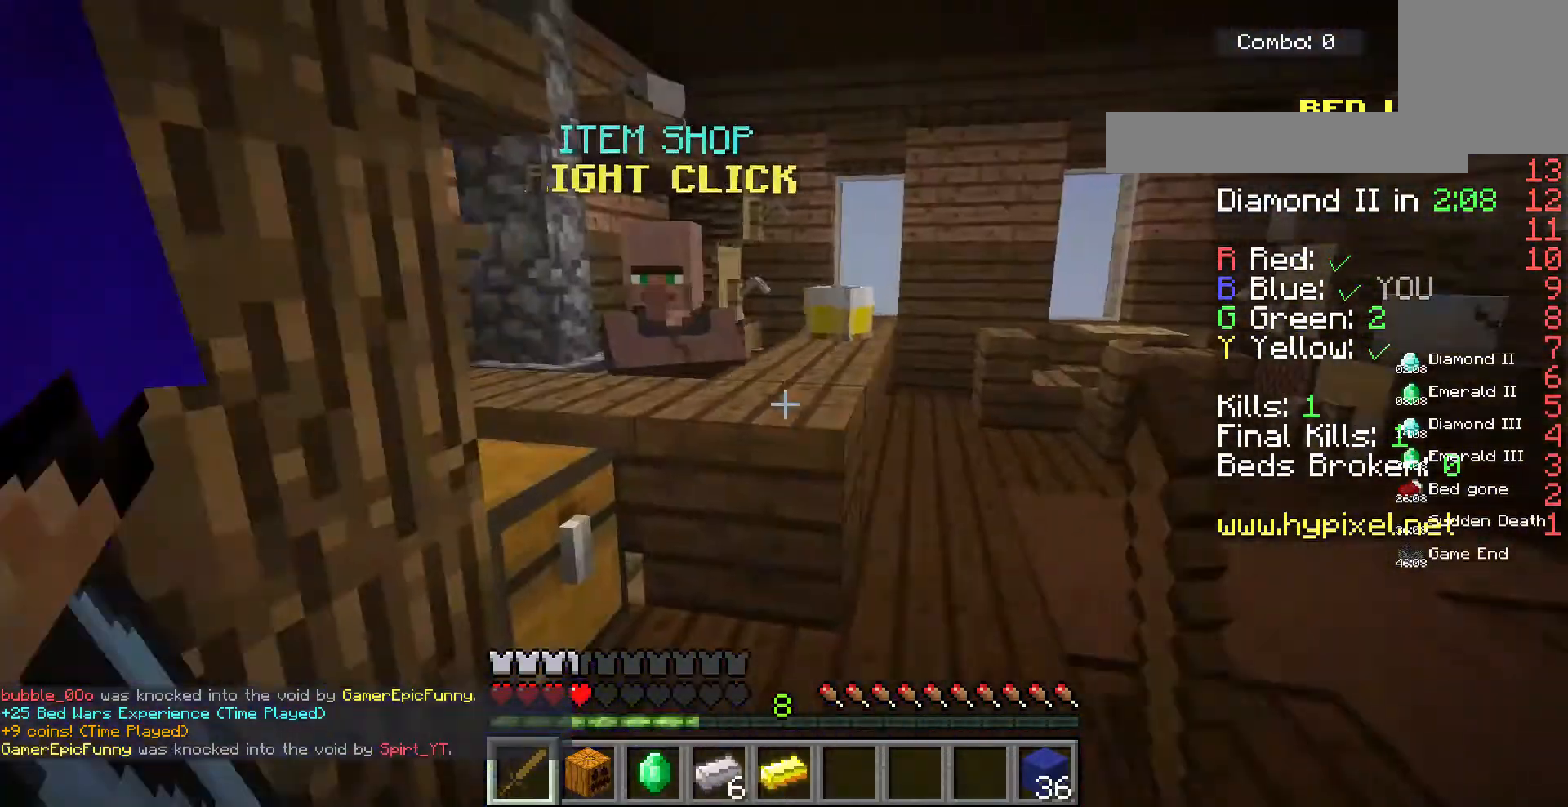
{"keys": ["d", "w"], "mouse": [], "events": []}
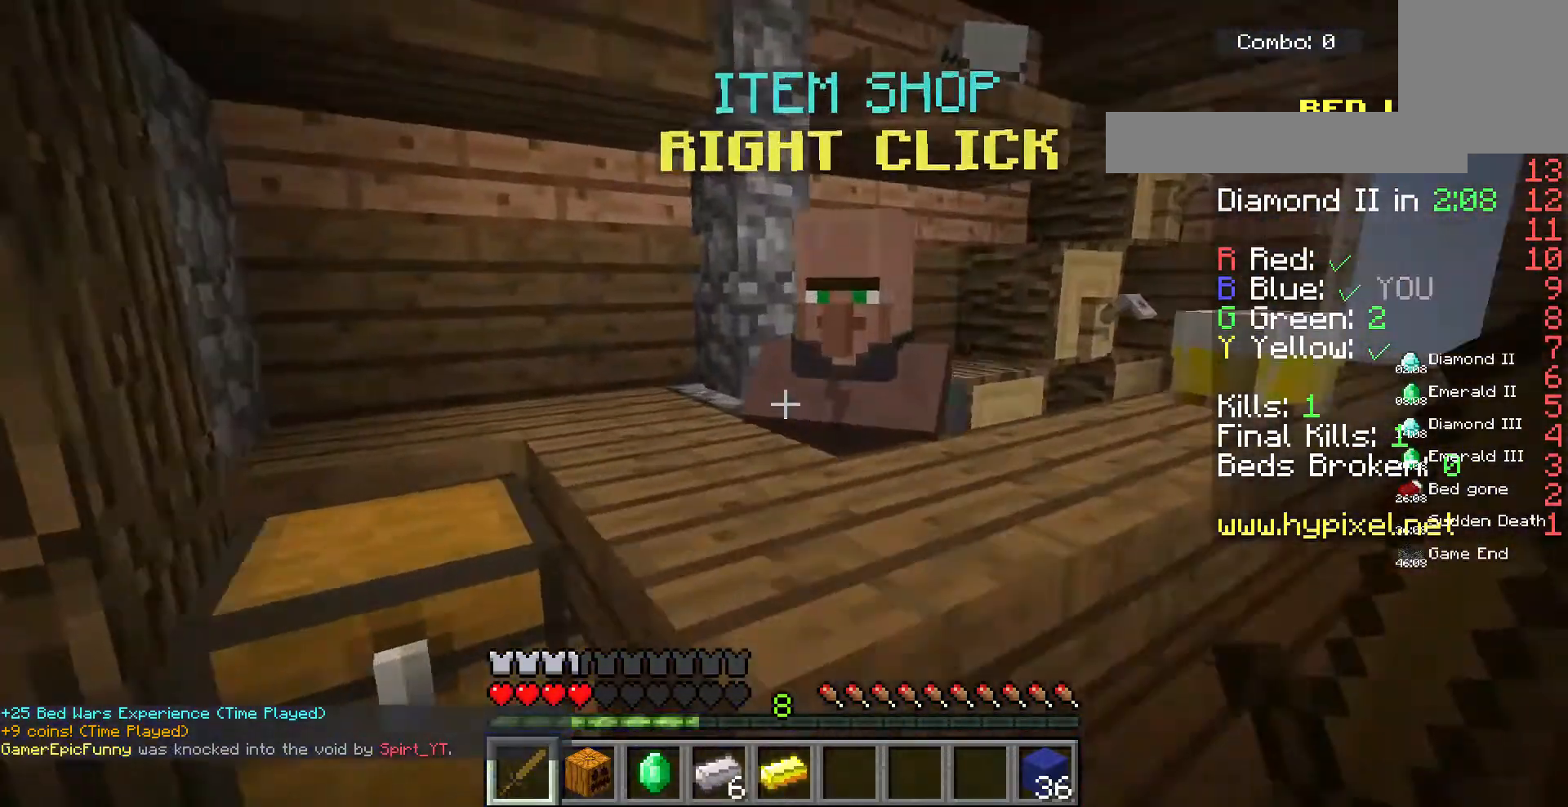
{"keys": [], "mouse": [], "events": [[167, "d", "up"], [300, "mouse_right", "down"], [367, "w", "up"], [400, "mouse_right", "up"]]}
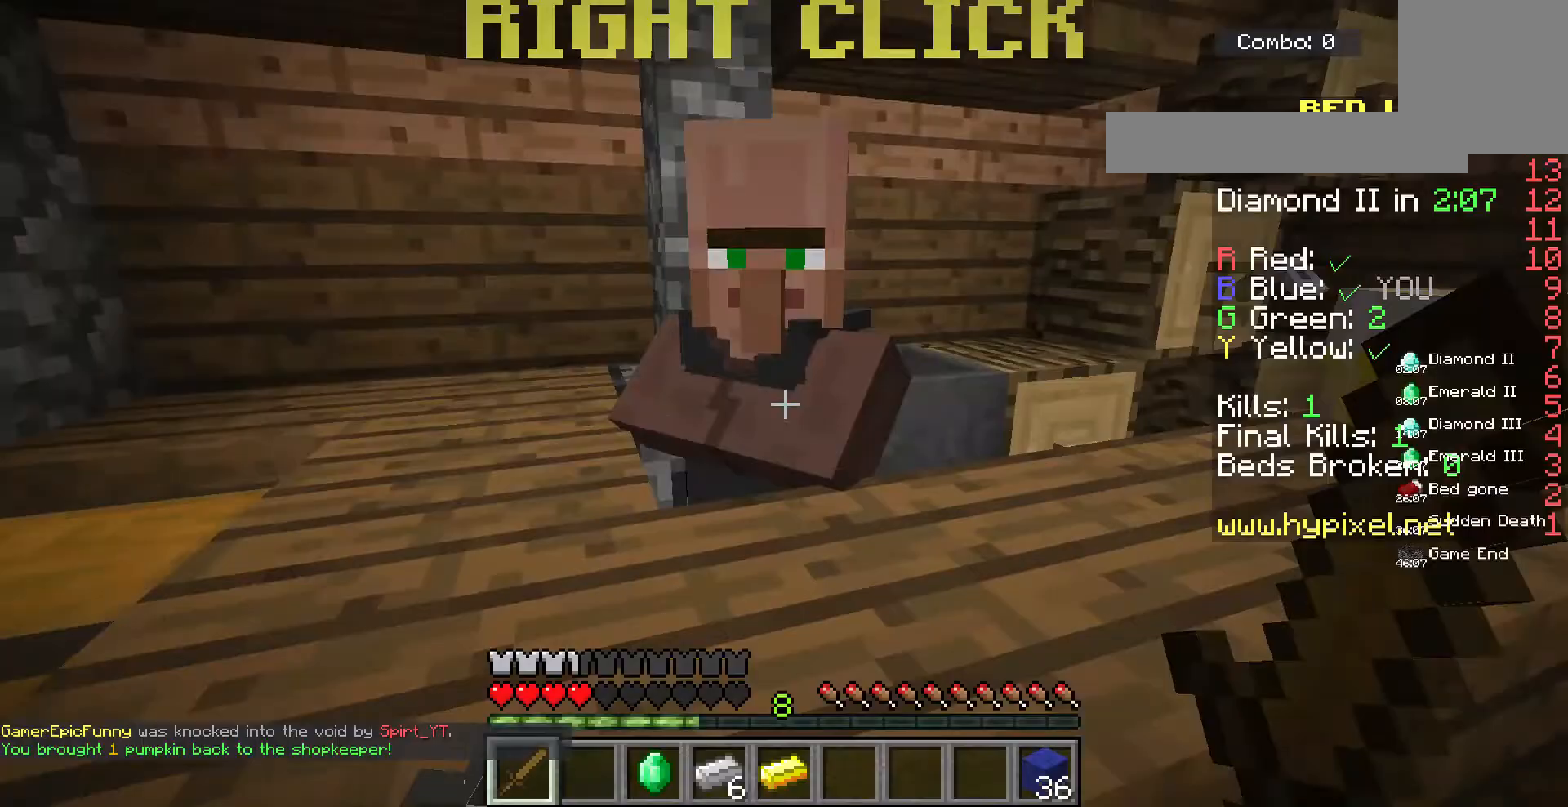
{"keys": ["w"], "mouse": [], "events": [[300, "w", "down"]]}
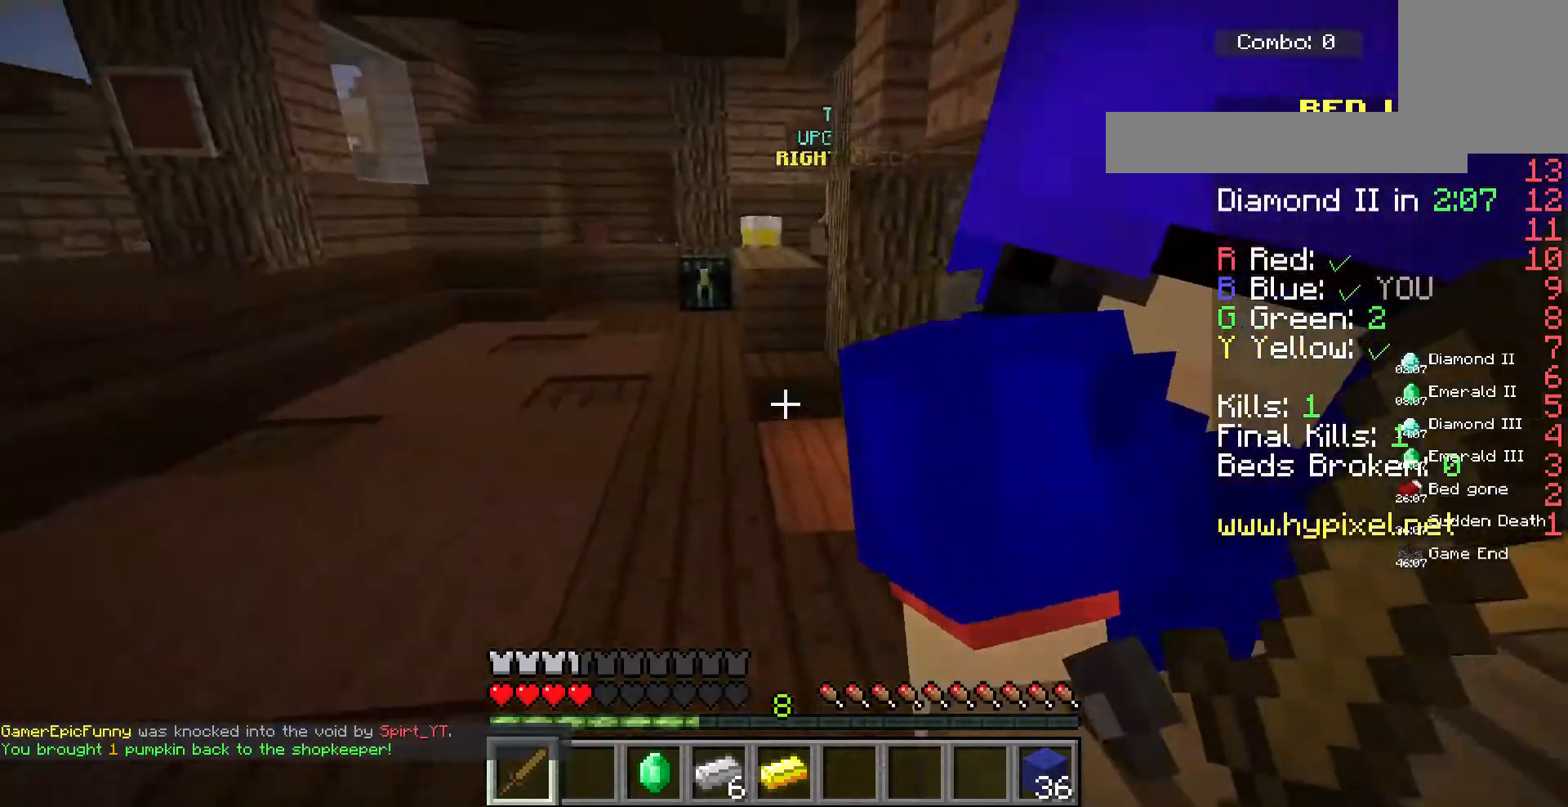
{"keys": ["w"], "mouse": ["left"], "events": [[67, "a", "down"], [67, "mouse_left", "down"], [200, "mouse_left", "up"], [267, "mouse_left", "down"], [333, "a", "up"]]}
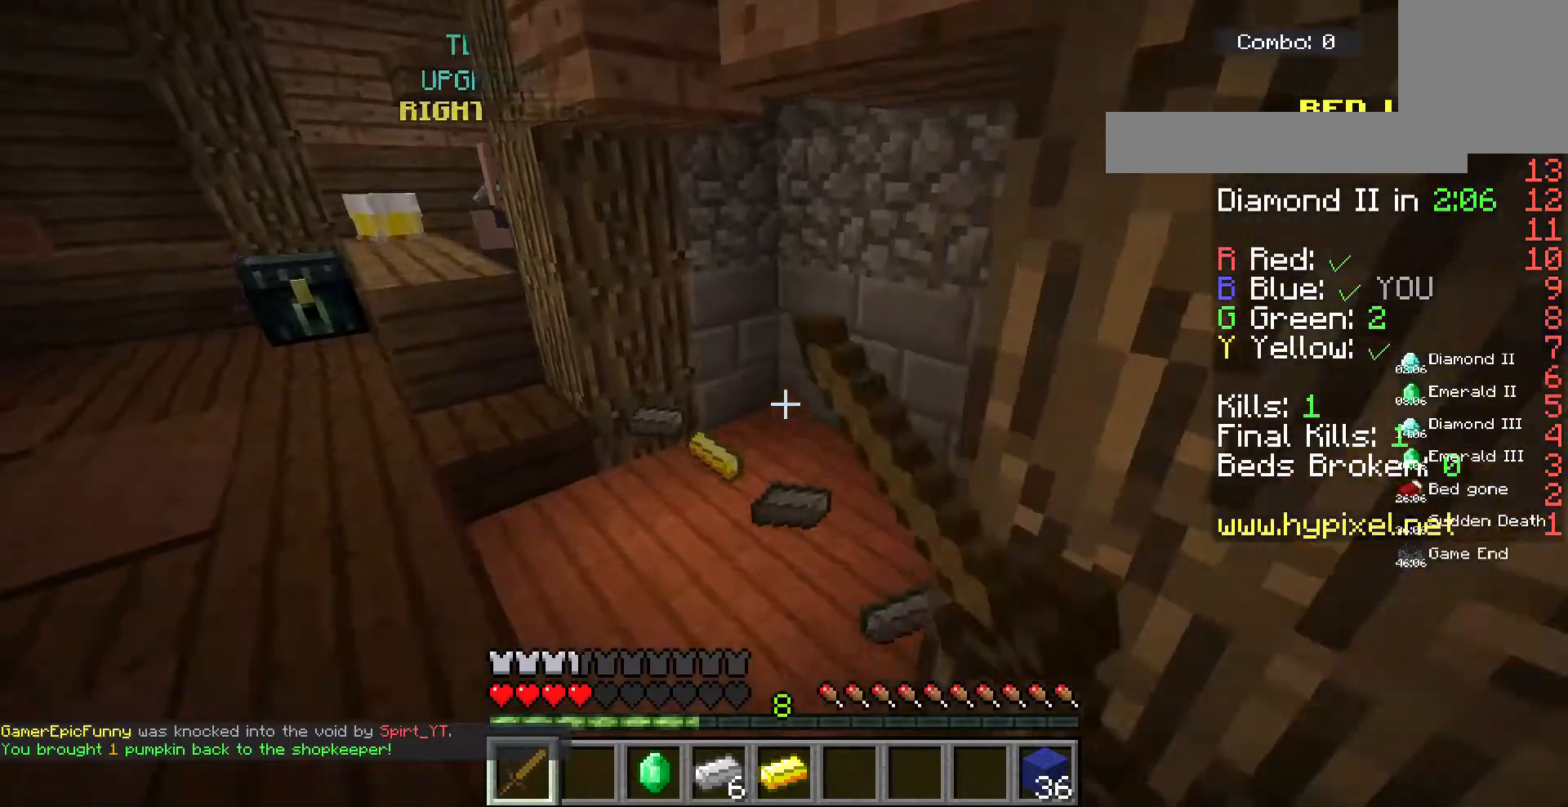
{"keys": ["a", "w"], "mouse": [], "events": [[233, "mouse_left", "up"], [300, "mouse_left", "down"], [433, "a", "down"], [433, "mouse_left", "up"]]}
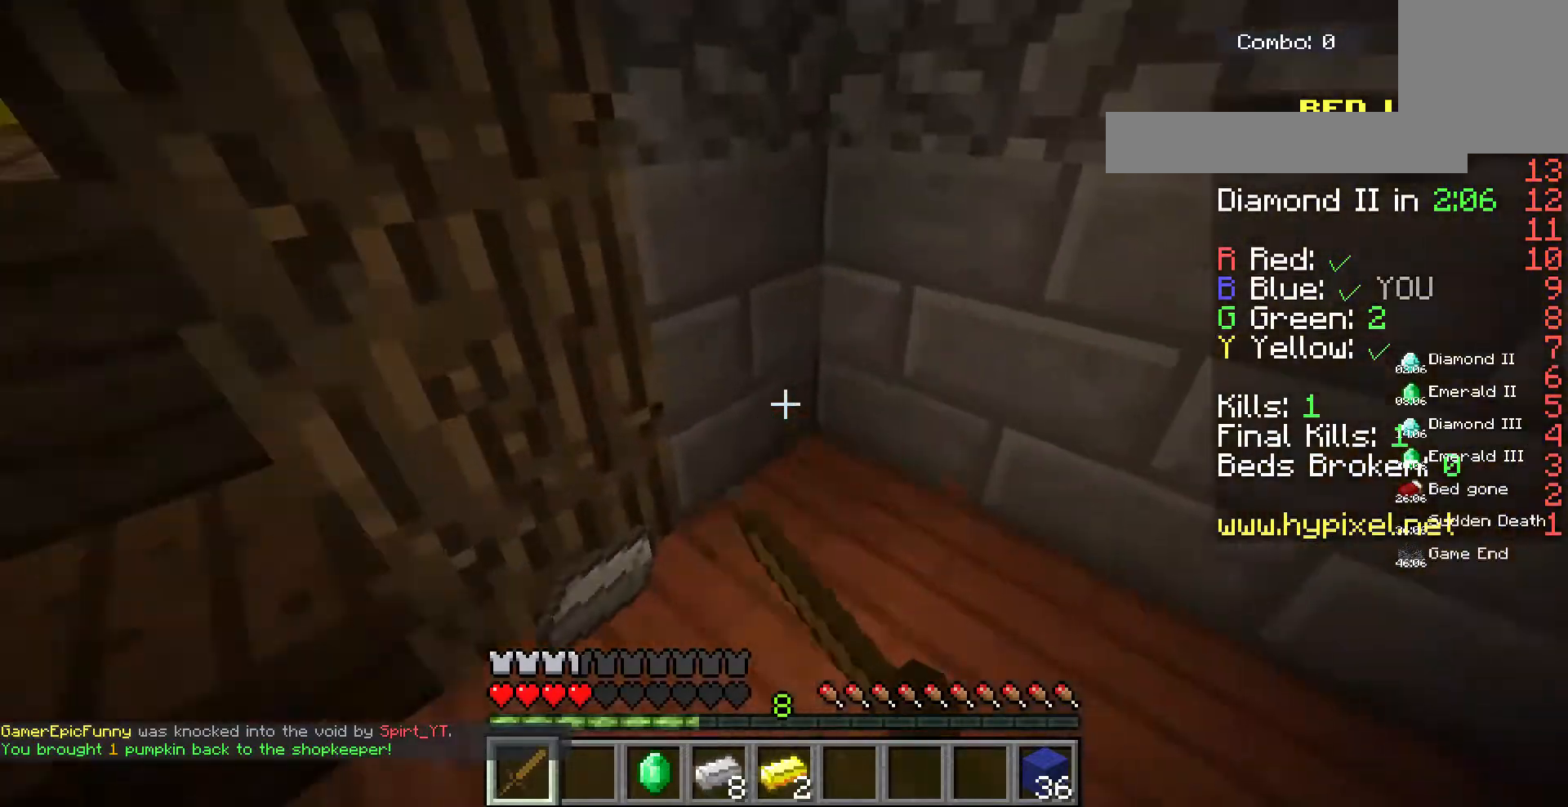
{"keys": ["d", "w"], "mouse": ["left"], "events": [[67, "mouse_left", "down"], [233, "mouse_left", "up"], [300, "a", "up"], [300, "mouse_left", "down"], [333, "d", "down"]]}
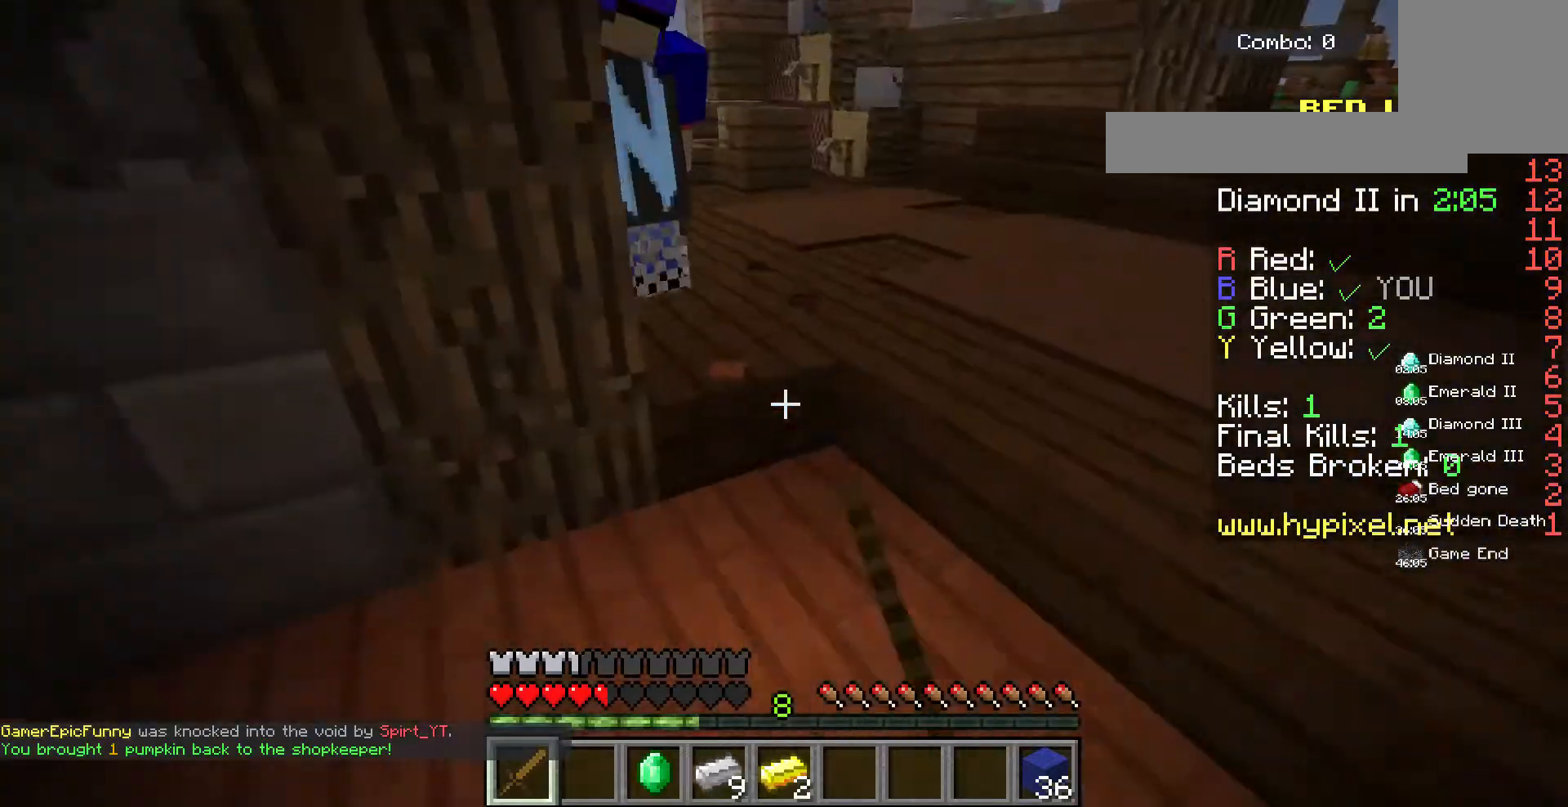
{"keys": ["d", "w"], "mouse": [], "events": [[133, "mouse_left", "up"]]}
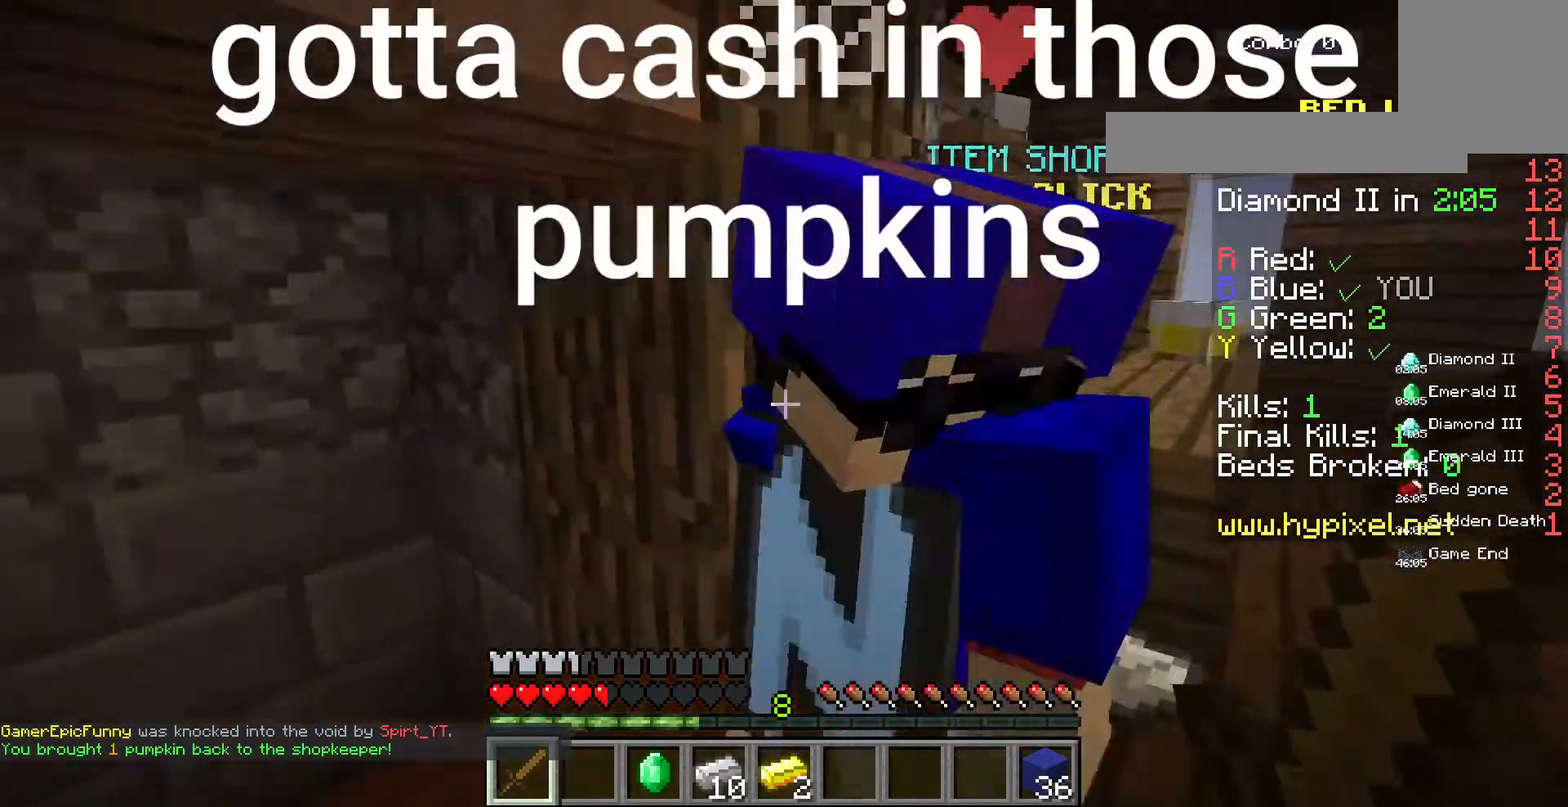
{"keys": ["d", "w"], "mouse": [], "events": []}
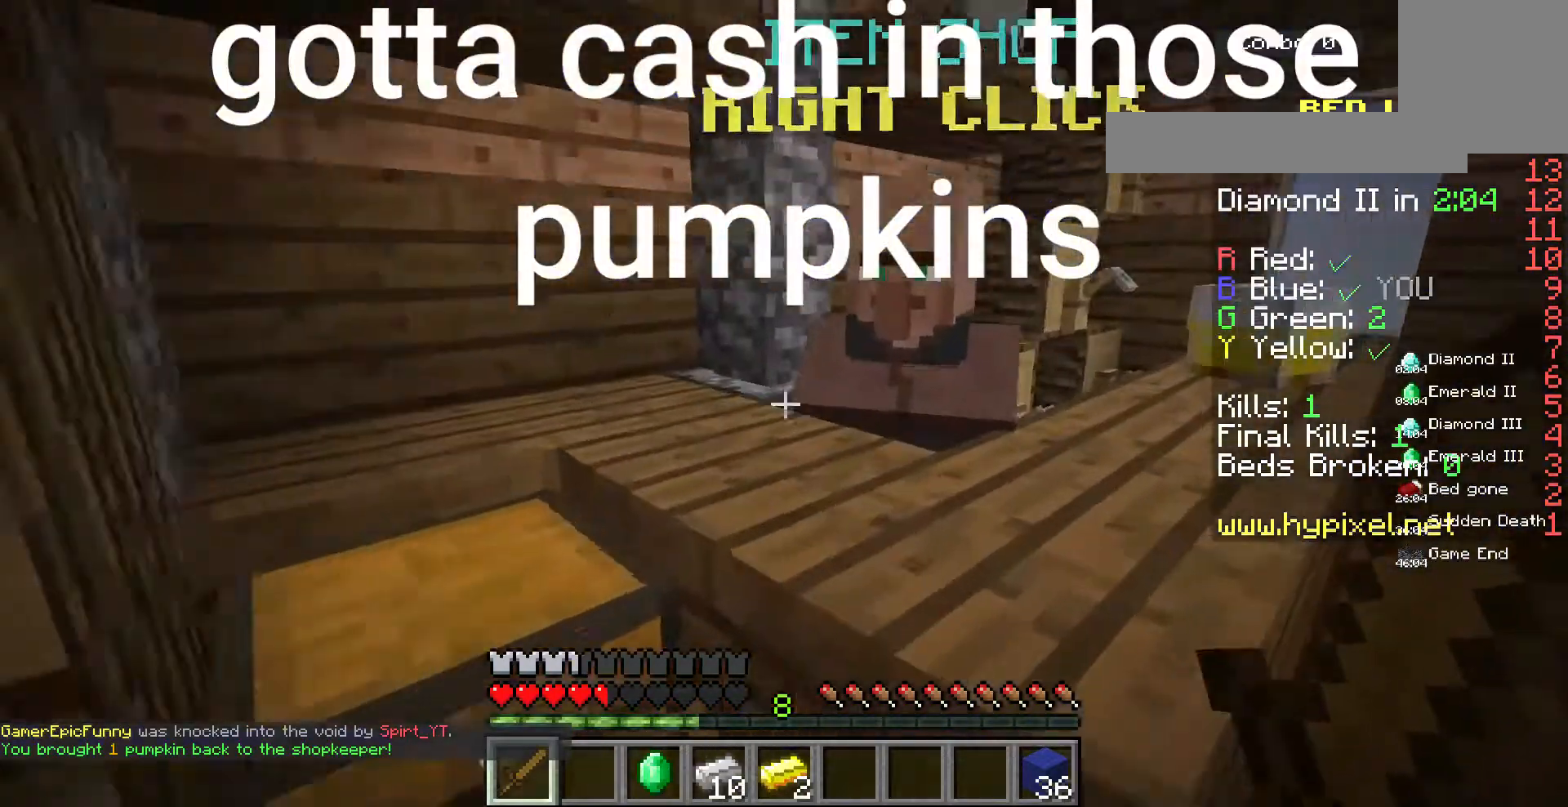
{"keys": [], "mouse": [], "events": [[200, "d", "up"], [200, "w", "up"], [233, "mouse_right", "down"], [333, "mouse_right", "up"]]}
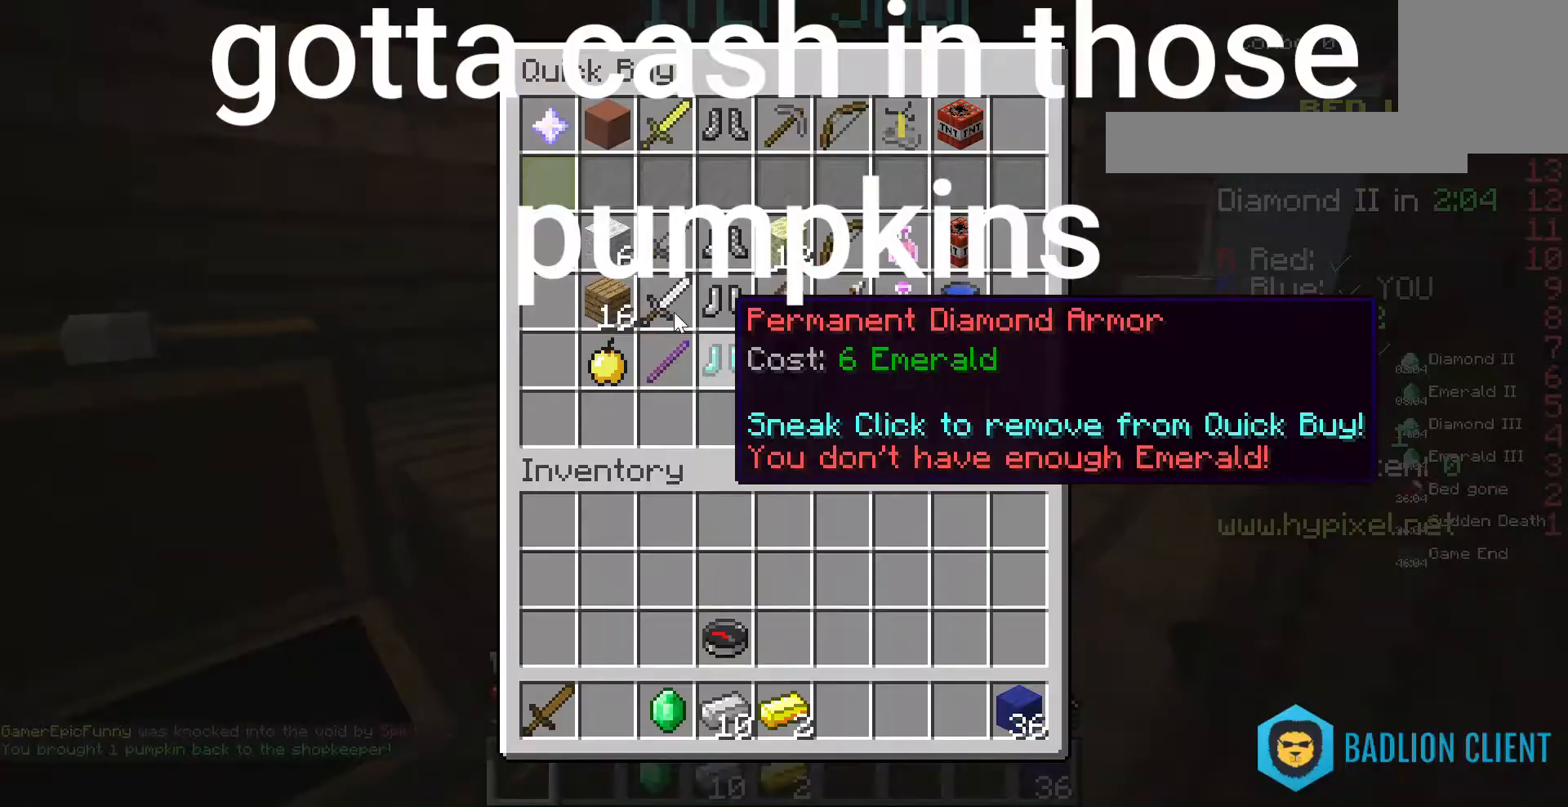
{"keys": [], "mouse": [], "events": []}
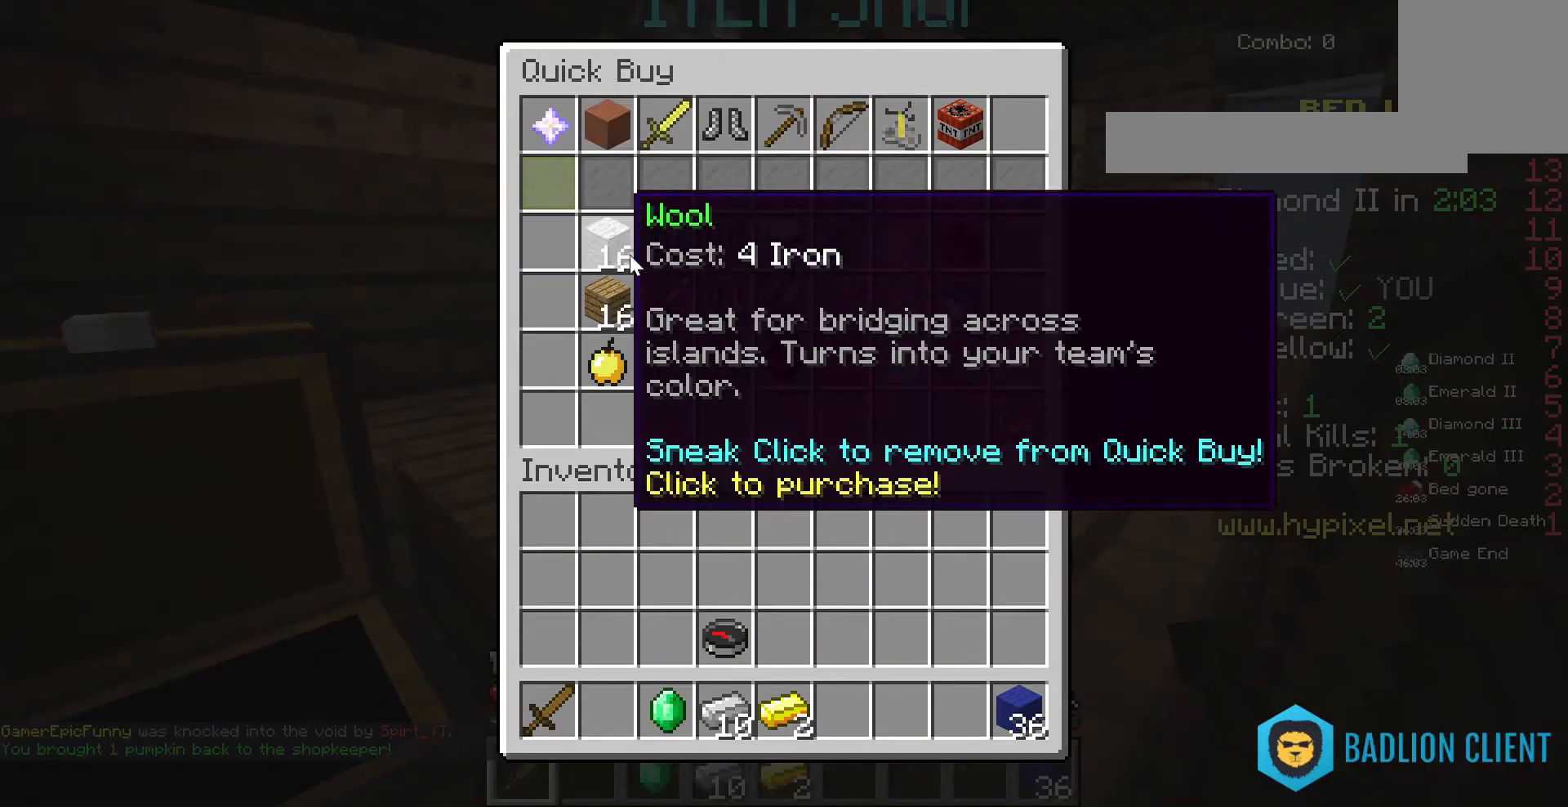
{"keys": [], "mouse": [], "events": []}
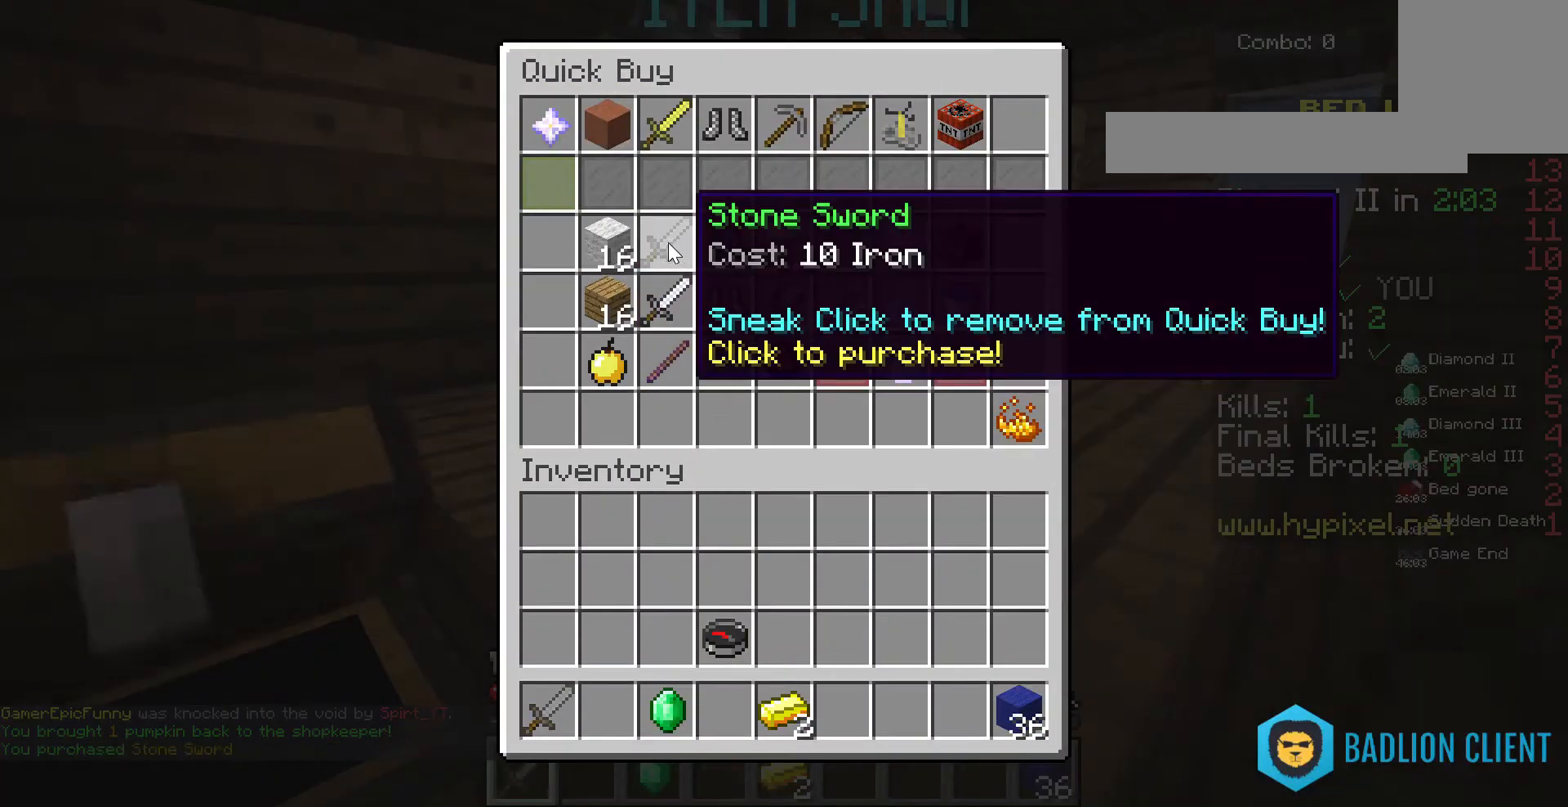
{"keys": ["w"], "mouse": [], "events": [[433, "w", "down"]]}
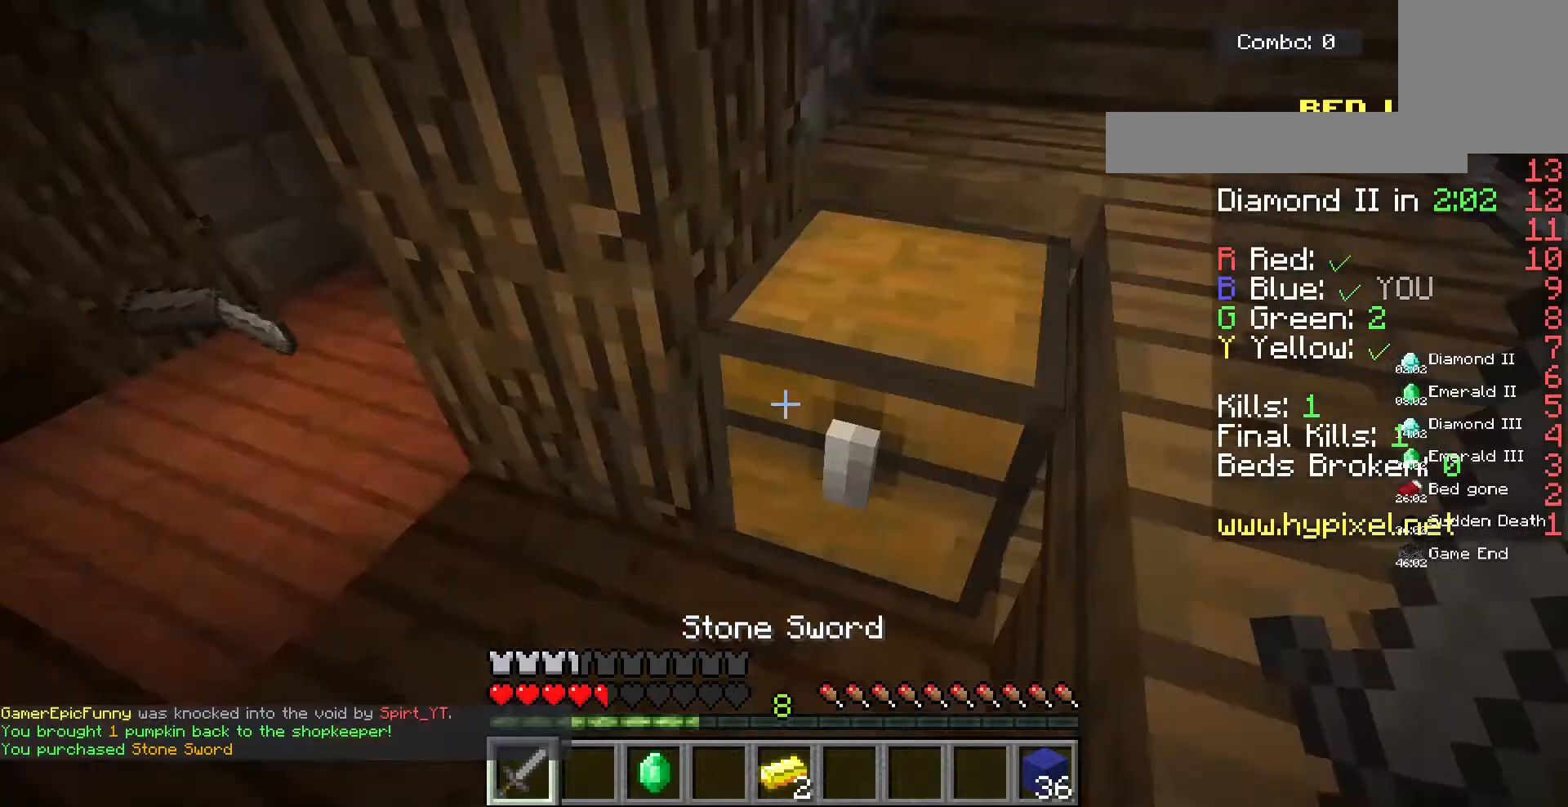
{"keys": ["a", "w"], "mouse": ["left"], "events": [[267, "mouse_left", "down"], [333, "a", "down"], [400, "mouse_left", "up"], [500, "mouse_left", "down"]]}
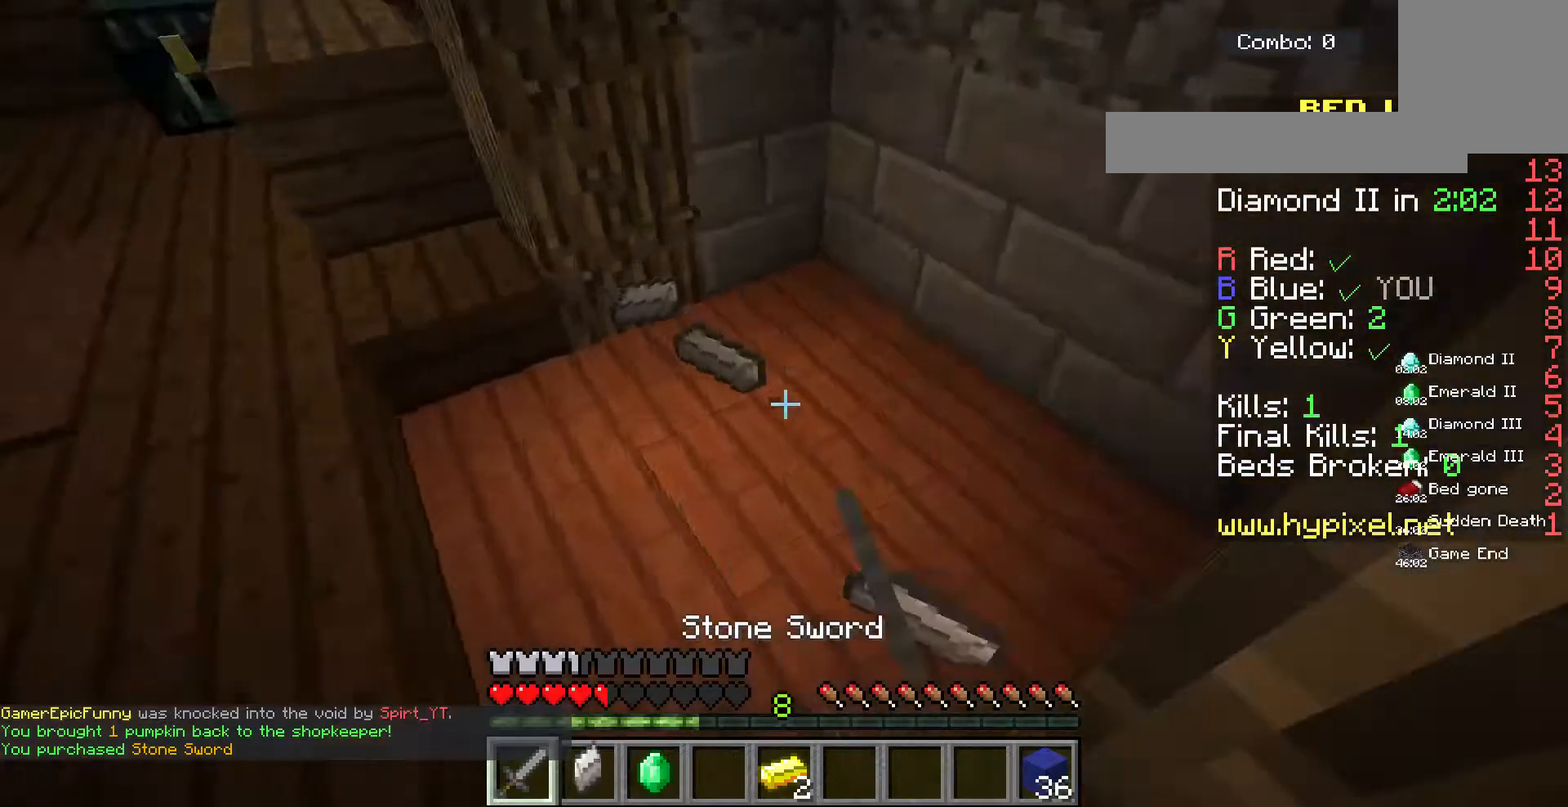
{"keys": ["a", "w"], "mouse": ["left"], "events": [[433, "mouse_left", "up"], [500, "mouse_left", "down"]]}
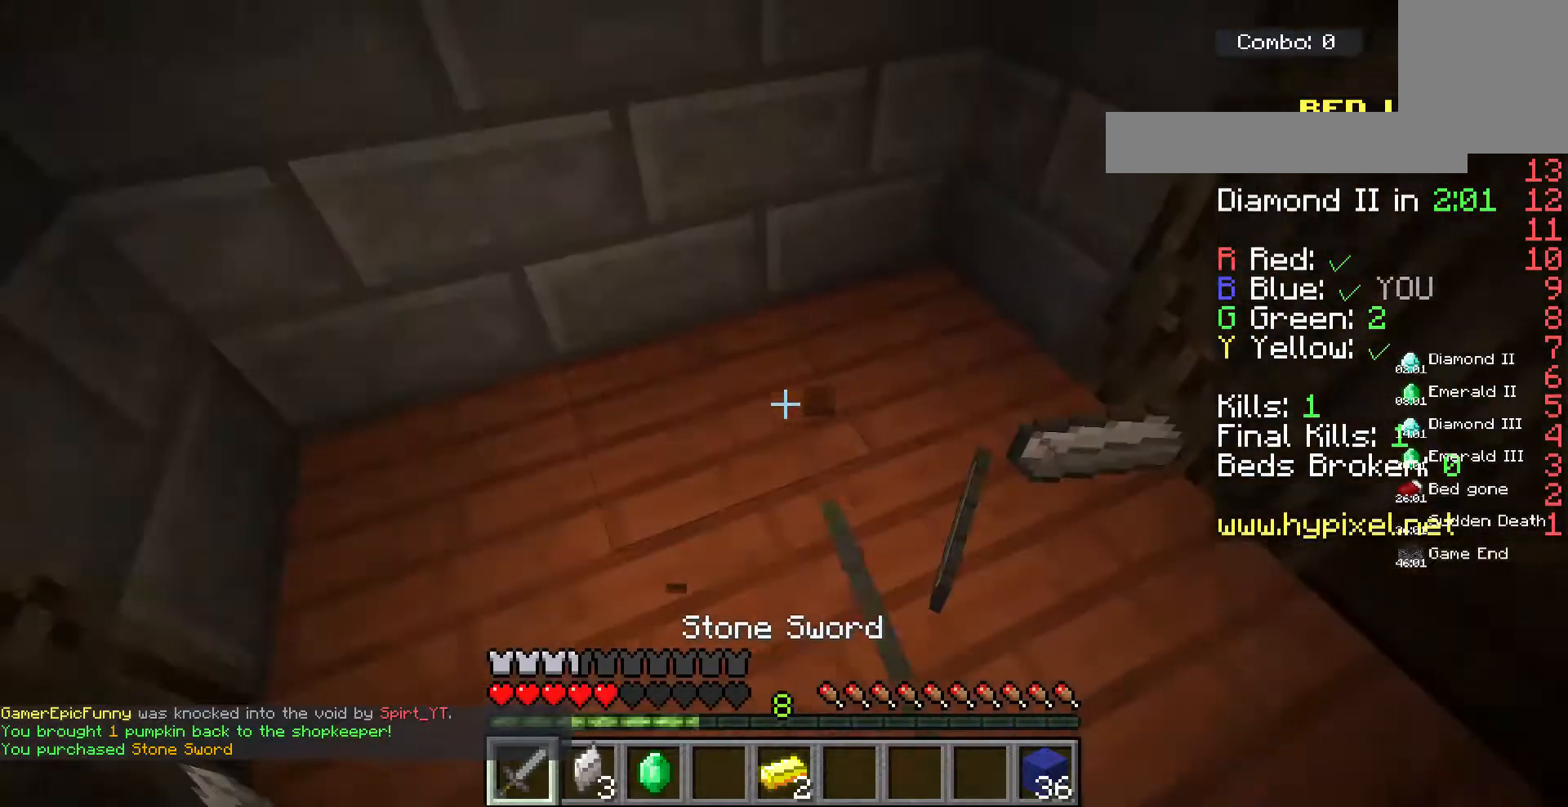
{"keys": ["a", "w"], "mouse": ["left"], "events": []}
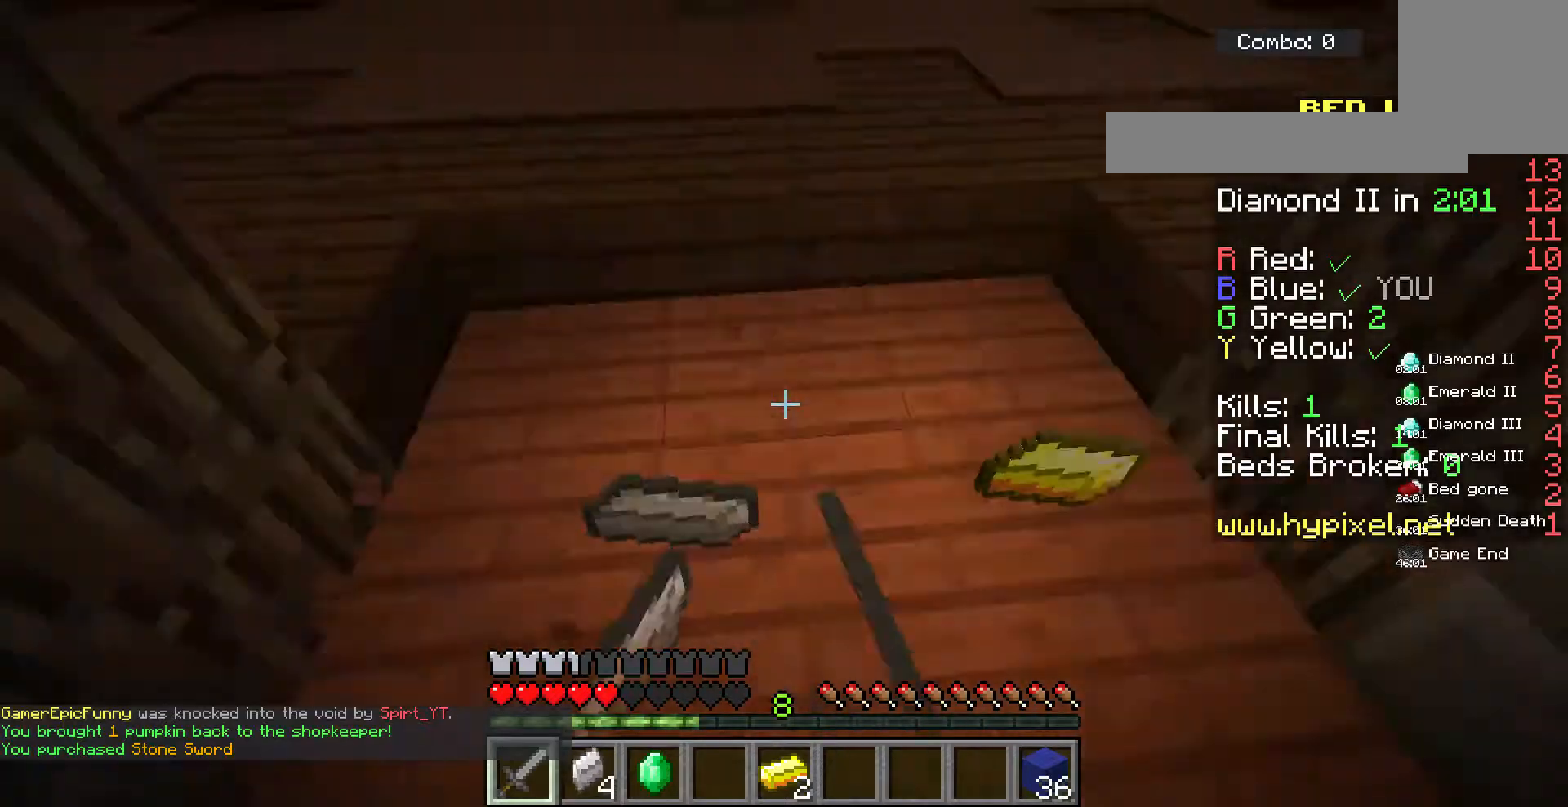
{"keys": ["d", "w"], "mouse": ["left"], "events": [[267, "d", "down"], [300, "a", "up"]]}
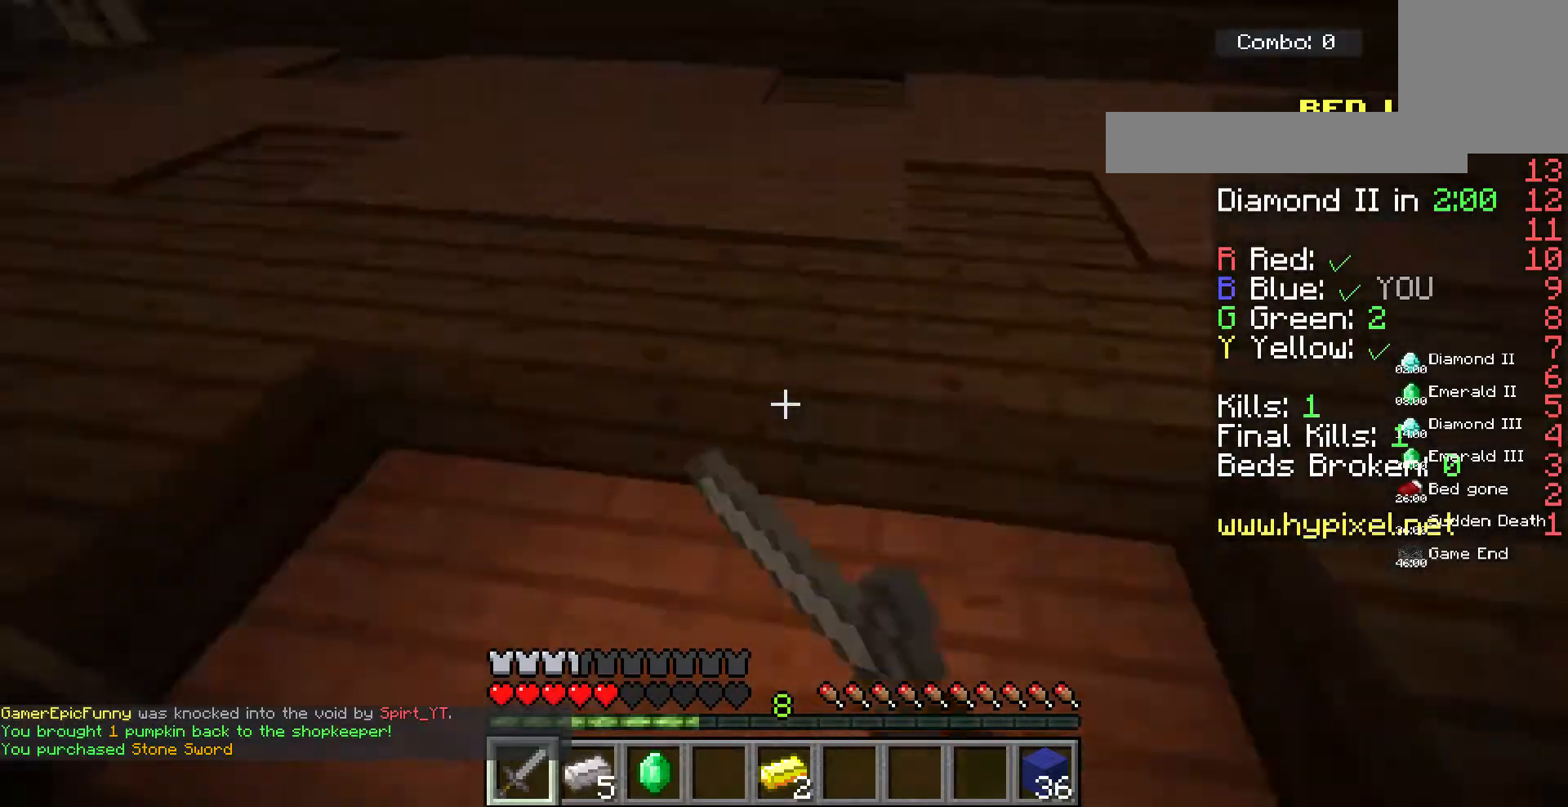
{"keys": ["a", "w"], "mouse": ["left"], "events": [[133, "a", "down"], [200, "d", "up"]]}
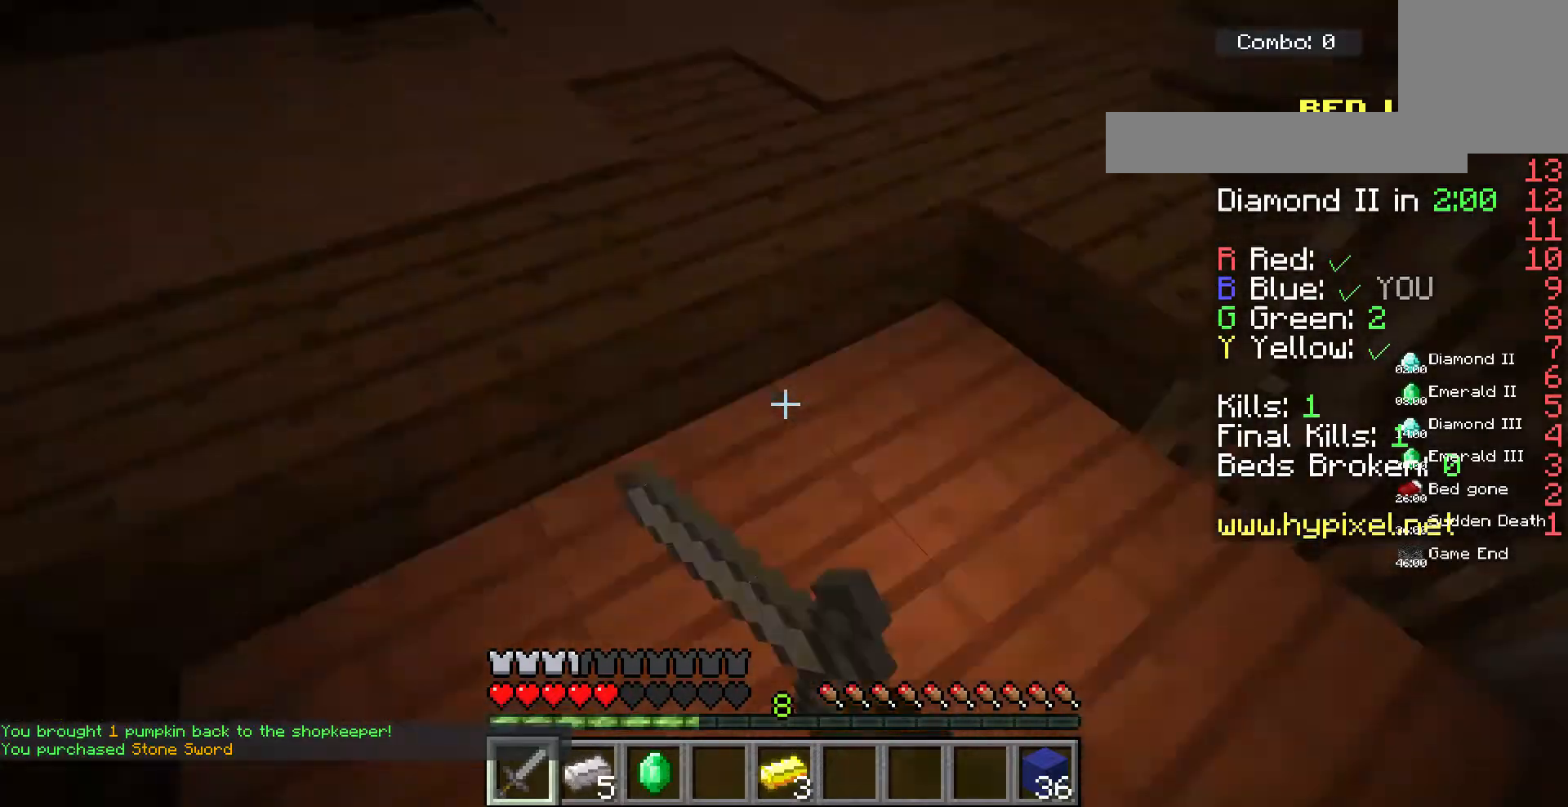
{"keys": ["d", "w"], "mouse": [], "events": [[100, "d", "down"], [167, "a", "up"], [367, "mouse_left", "up"]]}
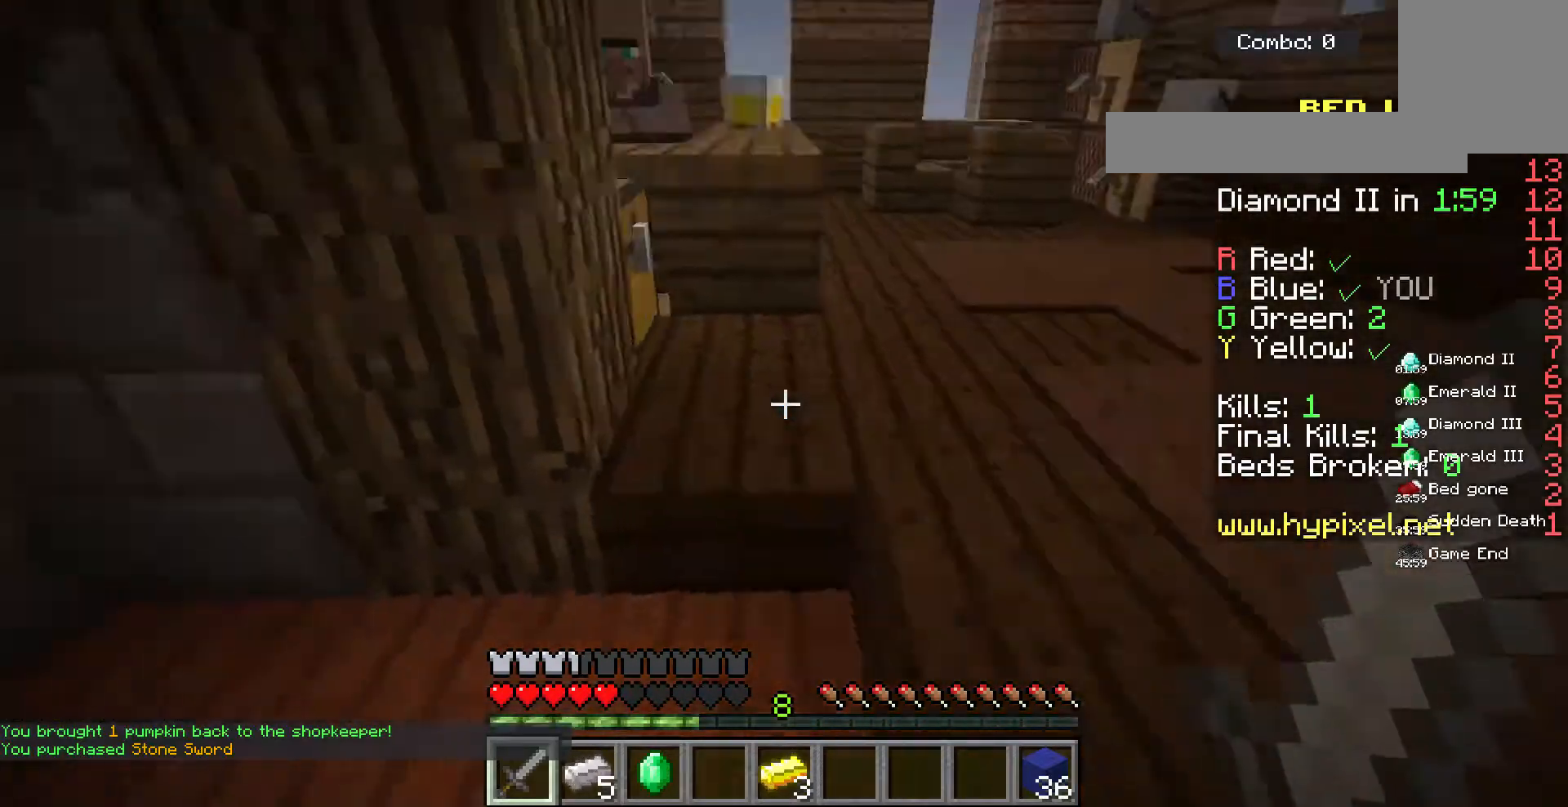
{"keys": ["w"], "mouse": [], "events": [[467, "d", "up"]]}
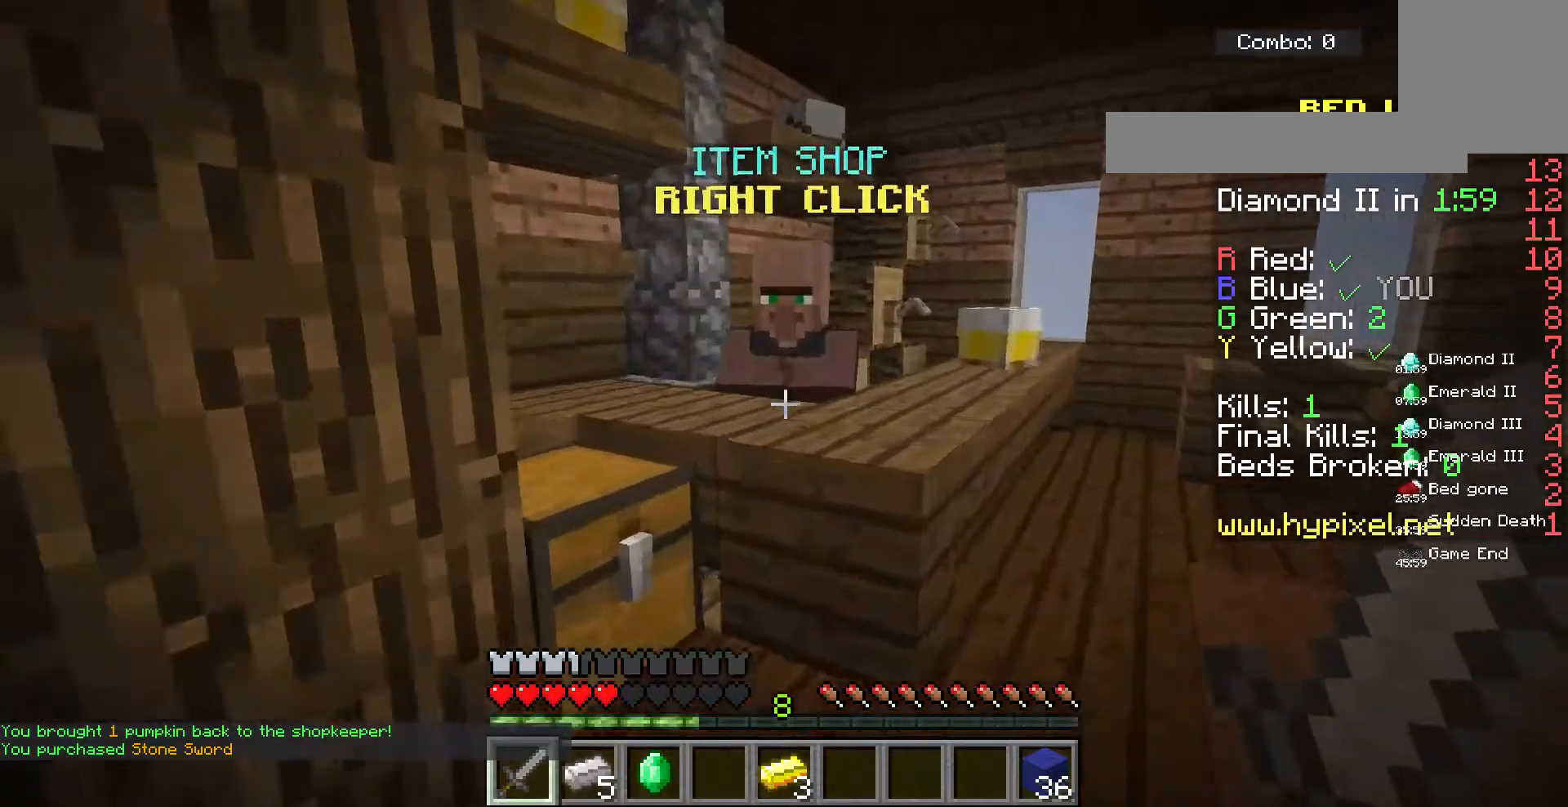
{"keys": [], "mouse": [], "events": [[33, "a", "down"], [267, "a", "up"], [367, "mouse_right", "down"], [467, "mouse_right", "up"], [500, "w", "up"]]}
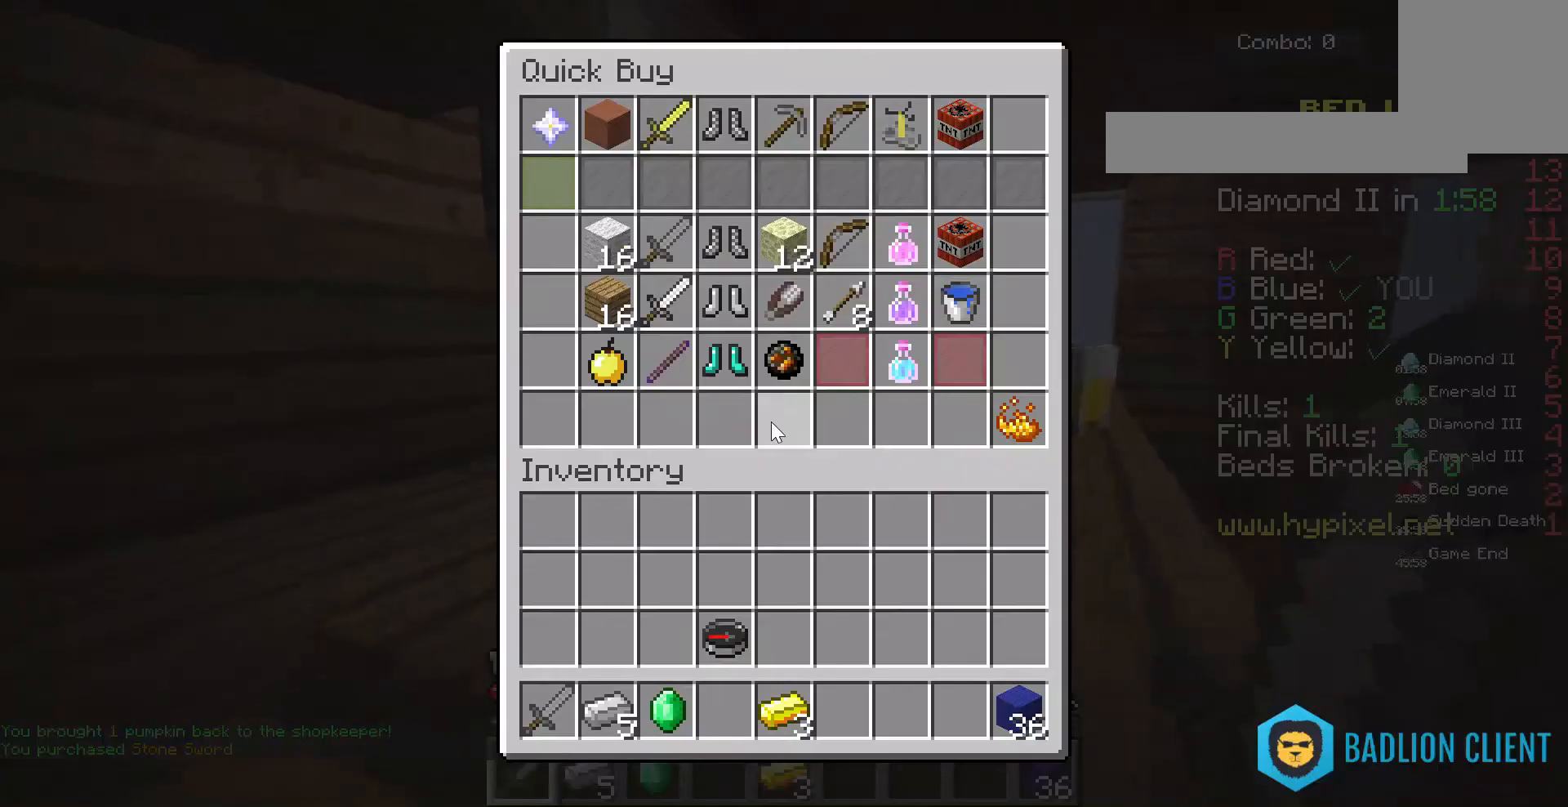
{"keys": [], "mouse": [], "events": []}
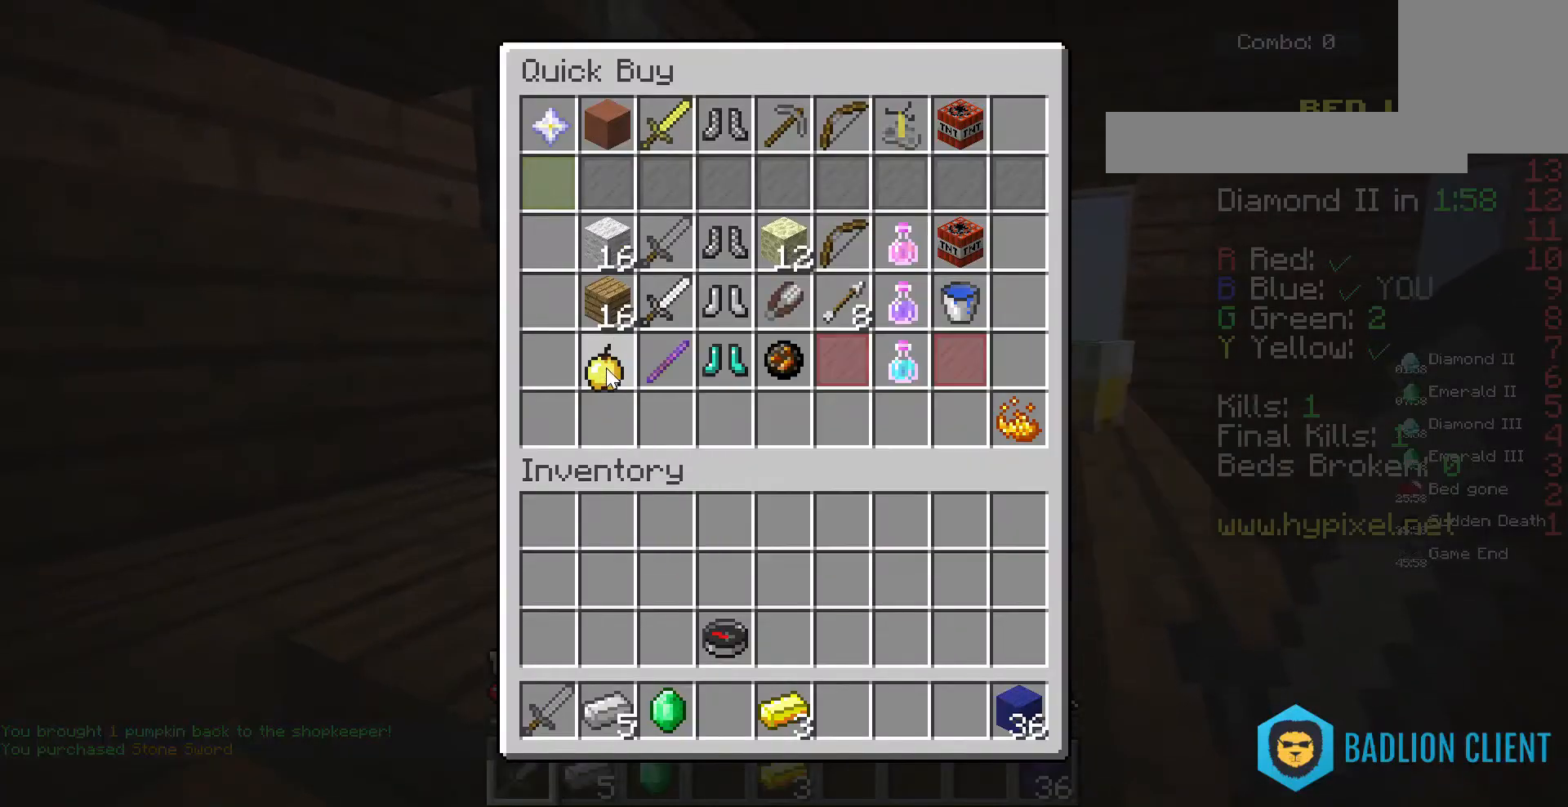
{"keys": [], "mouse": [], "events": []}
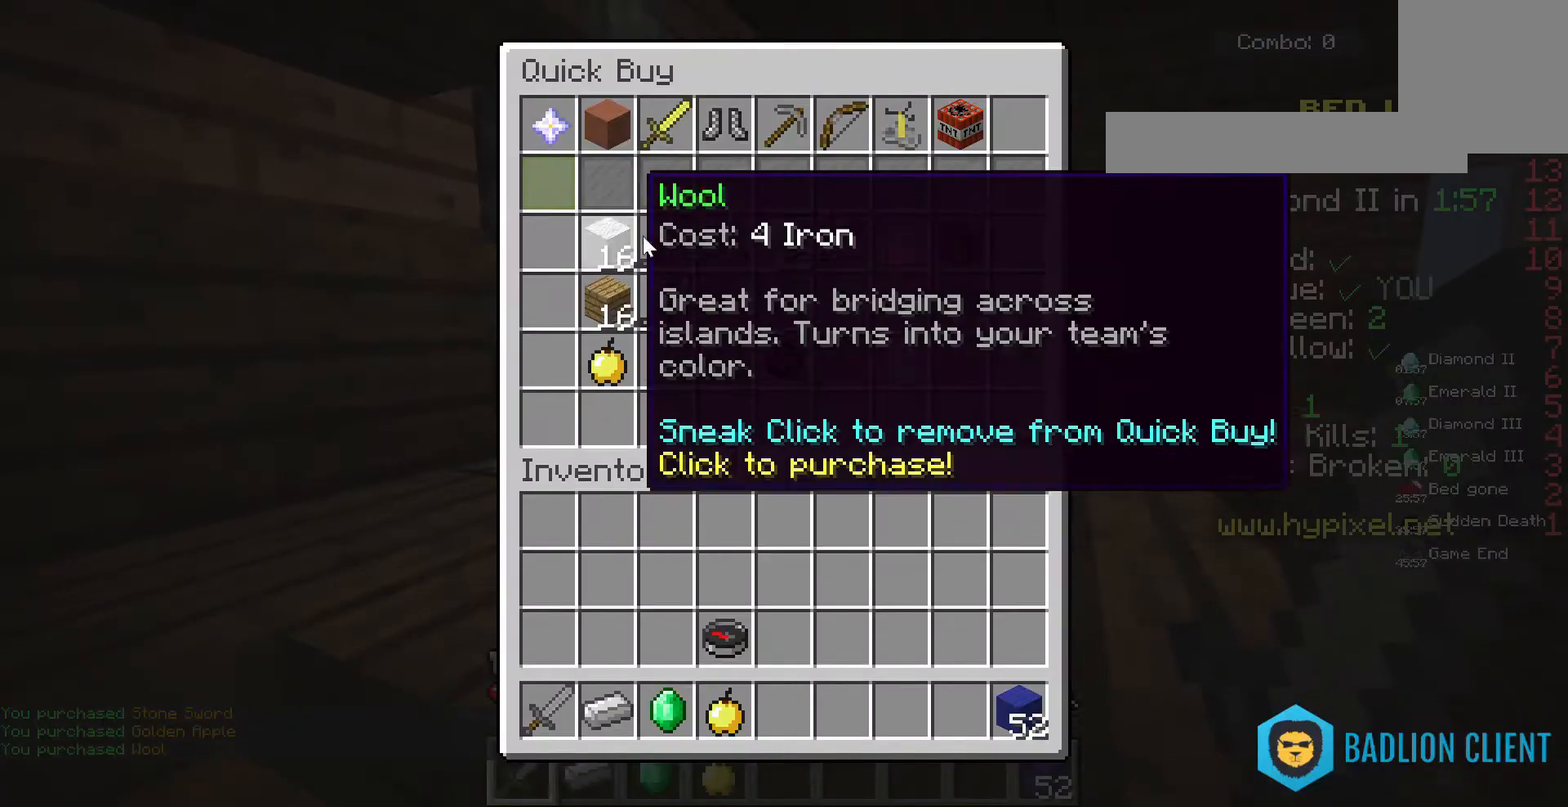
{"keys": [], "mouse": [], "events": []}
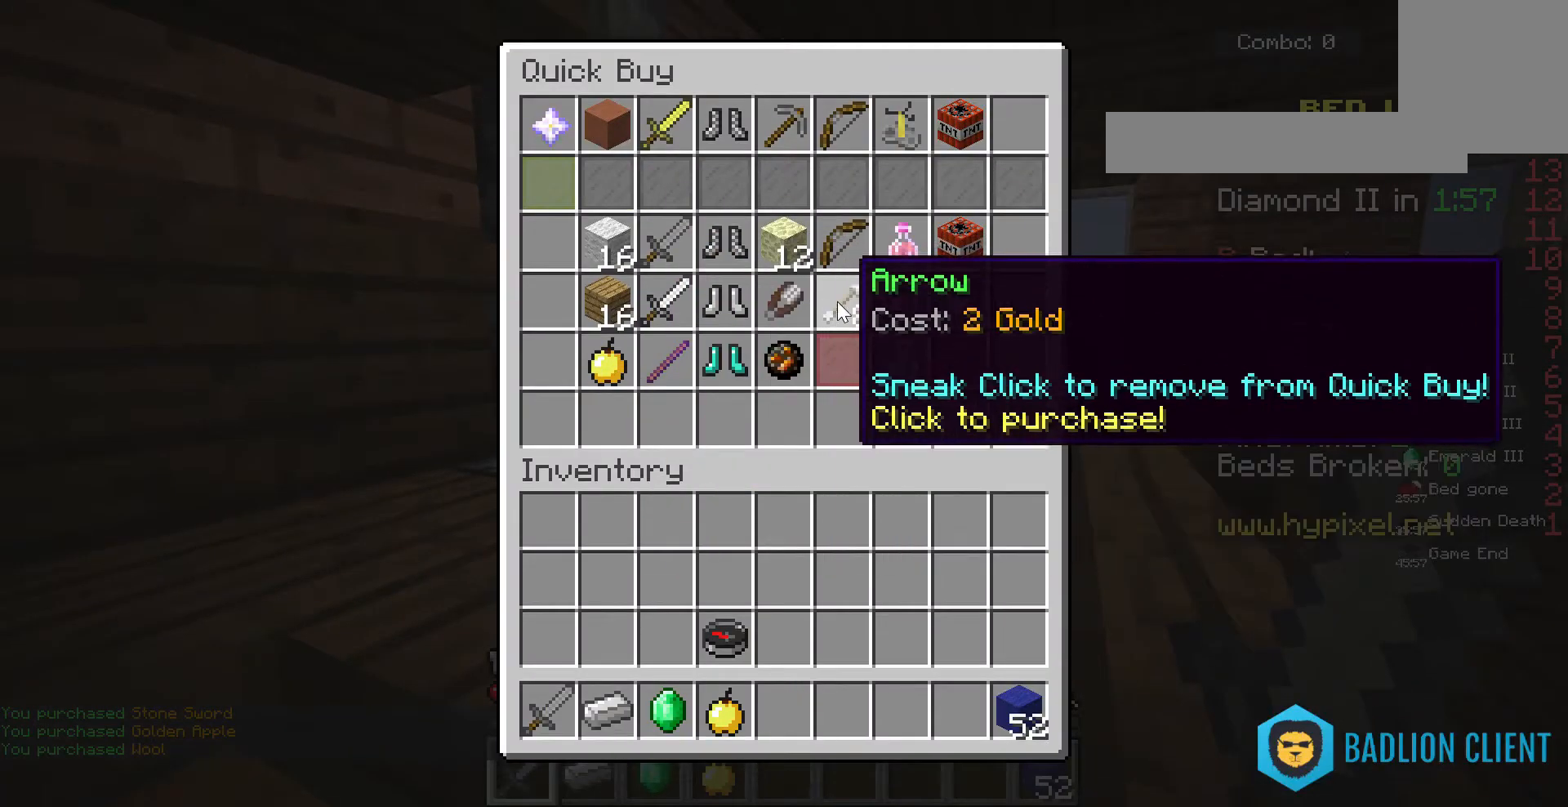
{"keys": [], "mouse": [], "events": []}
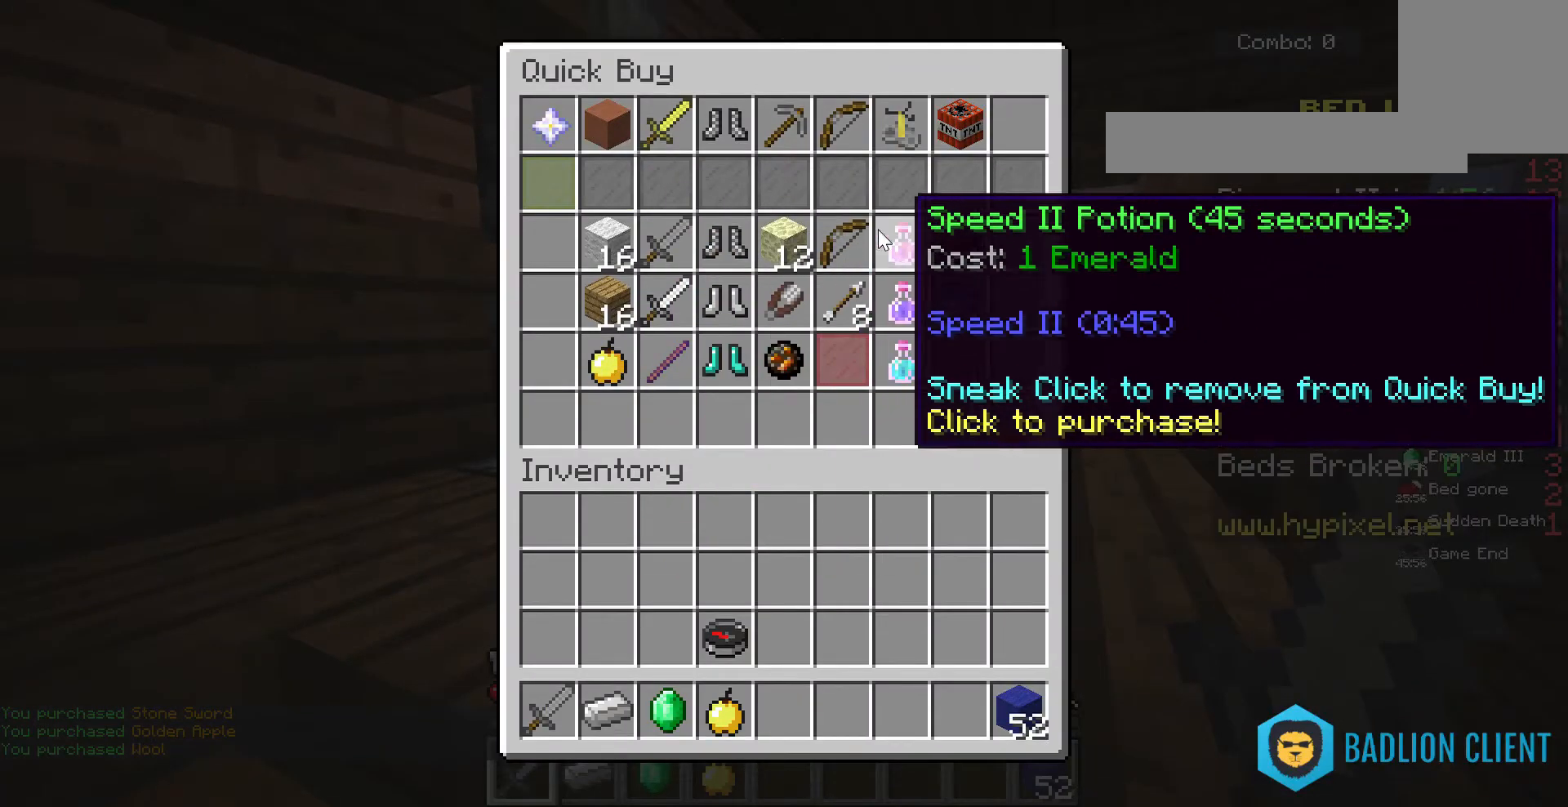
{"keys": [], "mouse": [], "events": []}
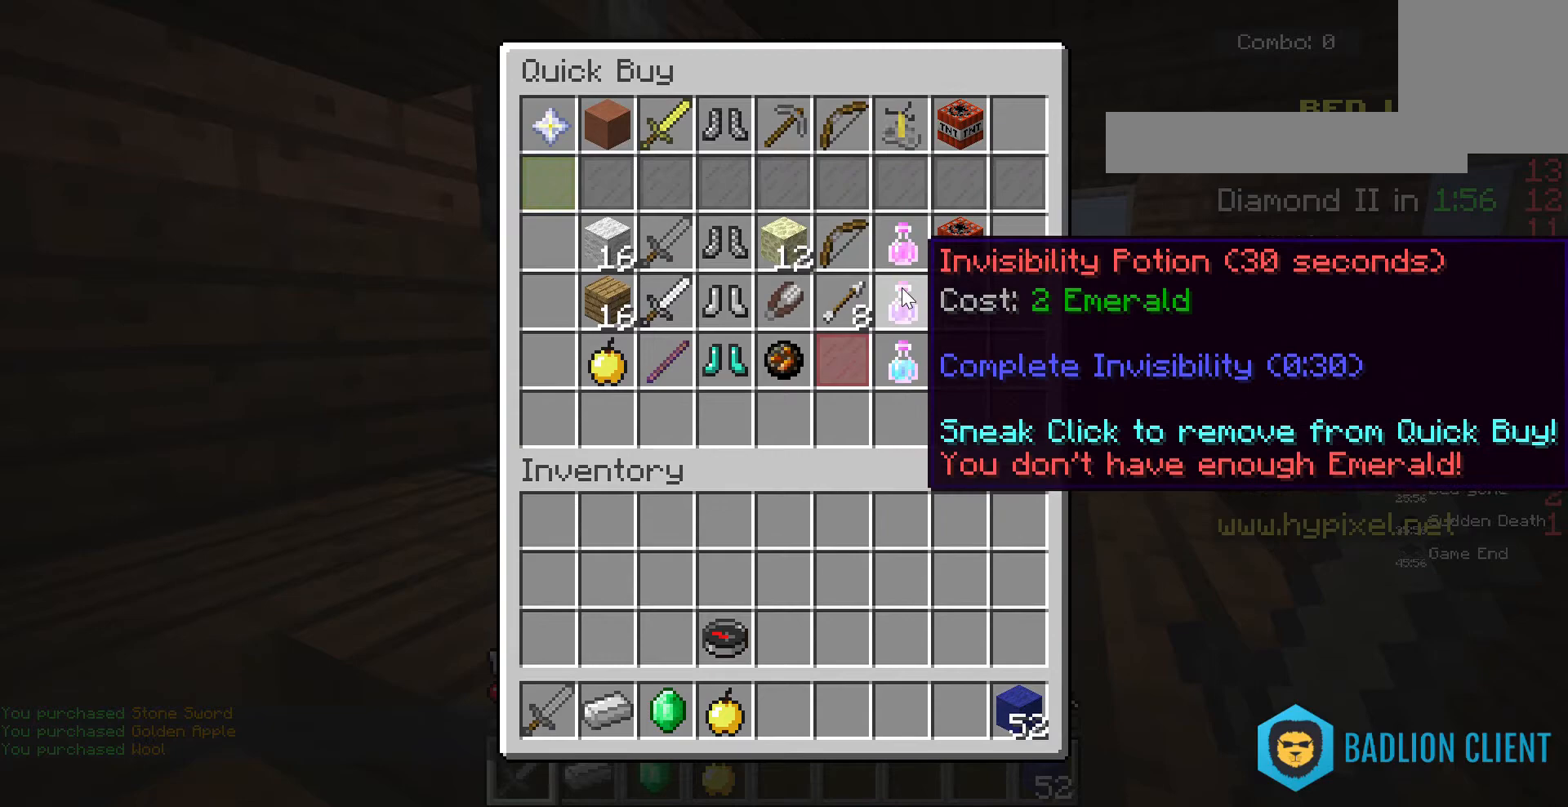
{"keys": [], "mouse": [], "events": []}